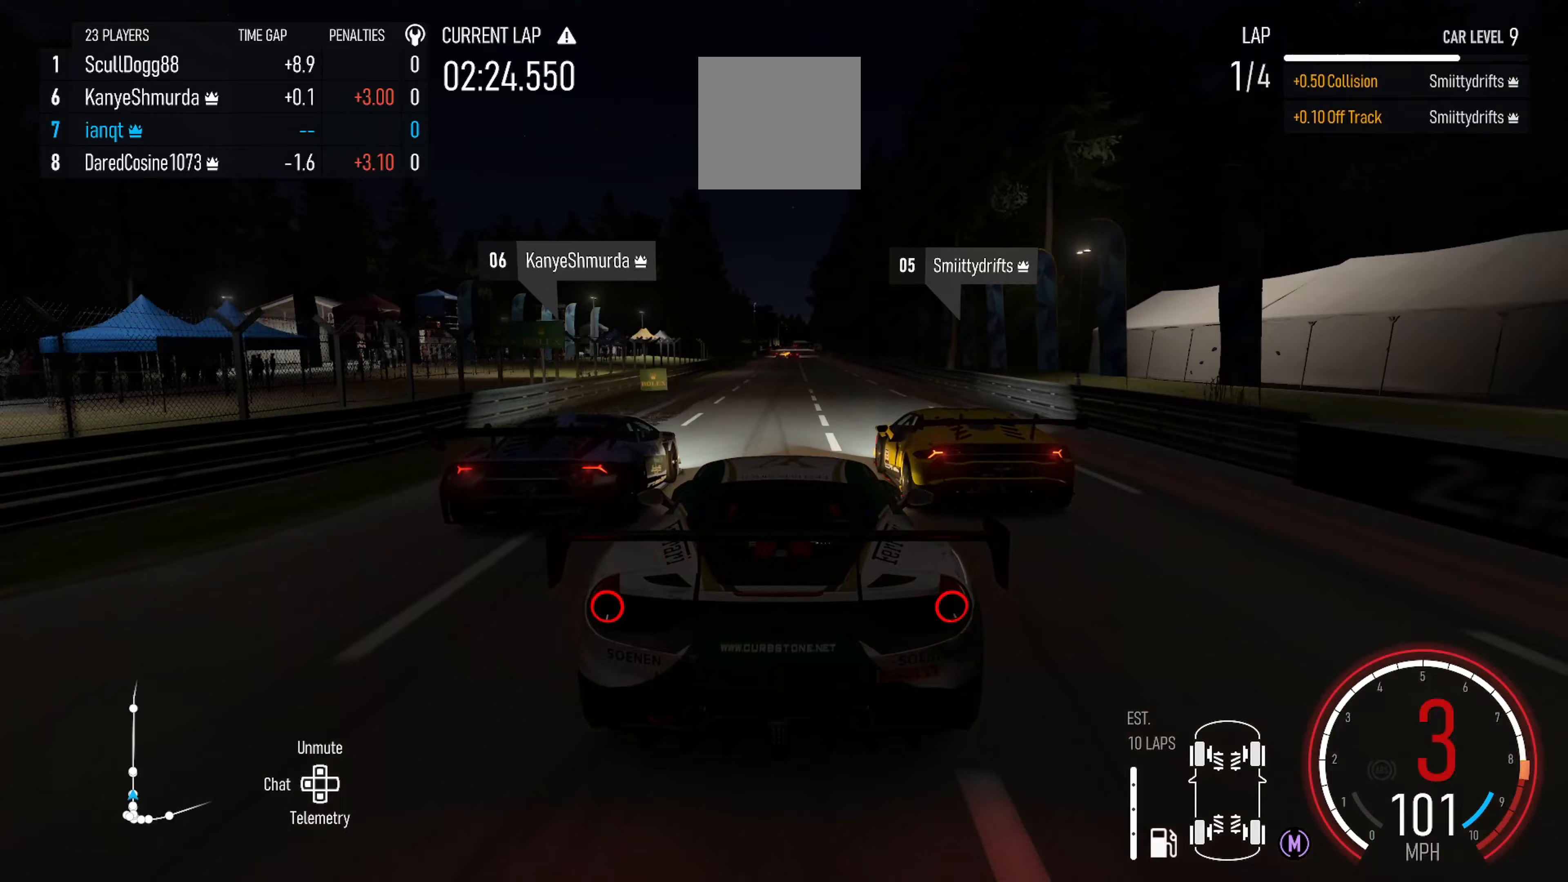
Gameplay with a controller (Xbox layout); each line is a JSON object with the inputs held at the frame after it (dt_ms = milliseconds from this image to that frame). "events" lists button and stick changes between this image and that frame as [ms after this image, input, new state], when the widget could be followed in between.
{"dt_ms": 167, "buttons": ["R2"], "left_stick": "center", "right_stick": "center", "events": []}
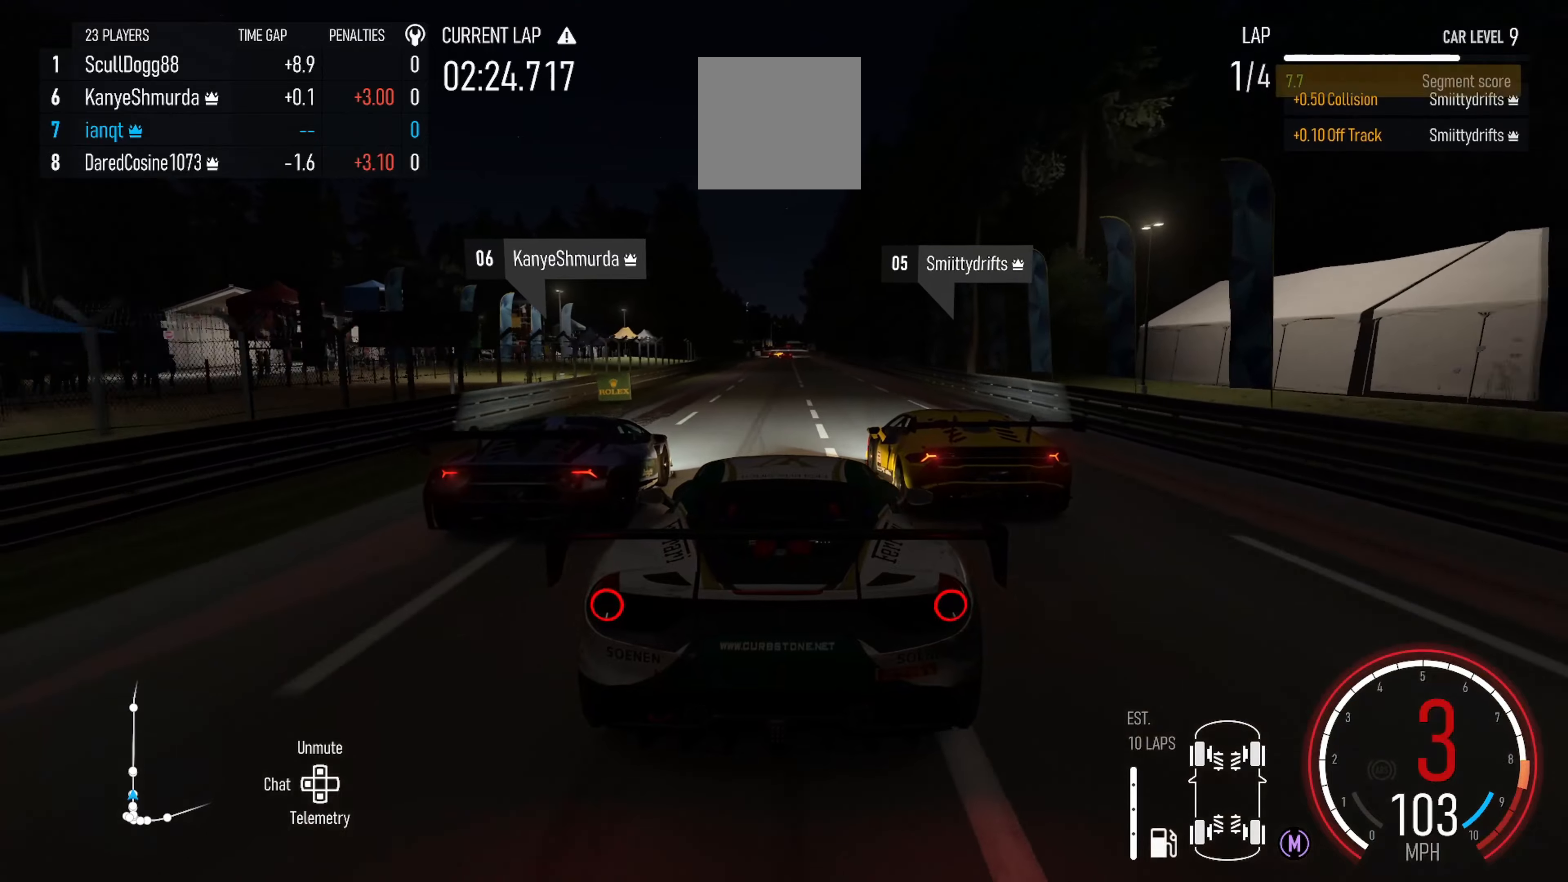
{"dt_ms": 500, "buttons": ["X", "R2"], "left_stick": "center", "right_stick": "center", "events": [[116, "left_stick", "left"], [233, "left_stick", "center"], [350, "left_stick", "left"], [433, "X", "down"], [450, "left_stick", "center"]]}
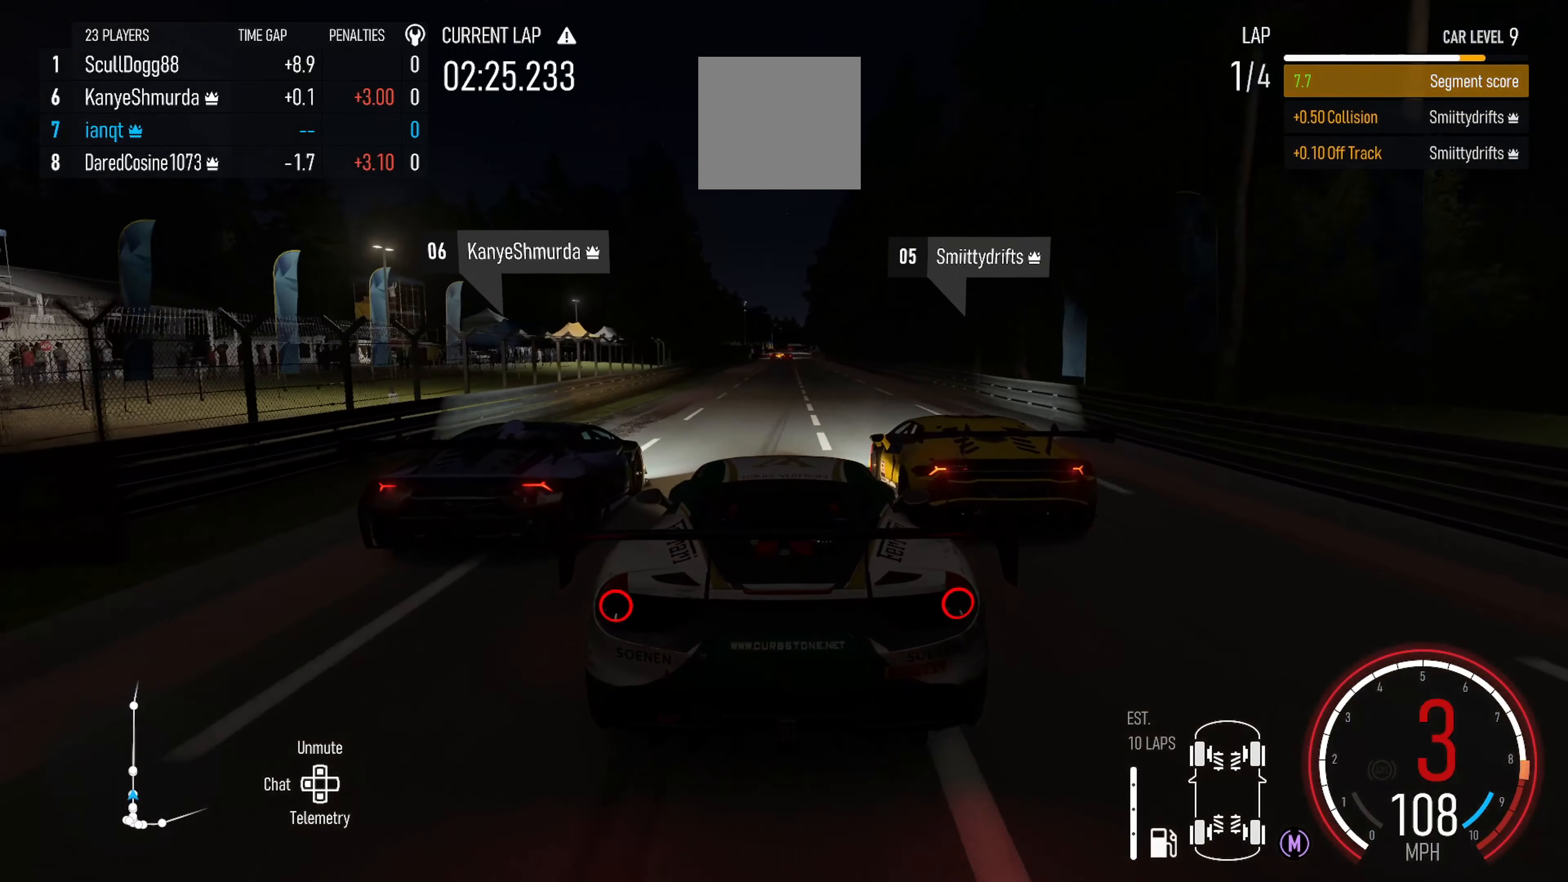
{"dt_ms": 500, "buttons": ["R2"], "left_stick": "center", "right_stick": "center", "events": [[50, "X", "up"], [150, "left_stick", "right"], [266, "left_stick", "center"]]}
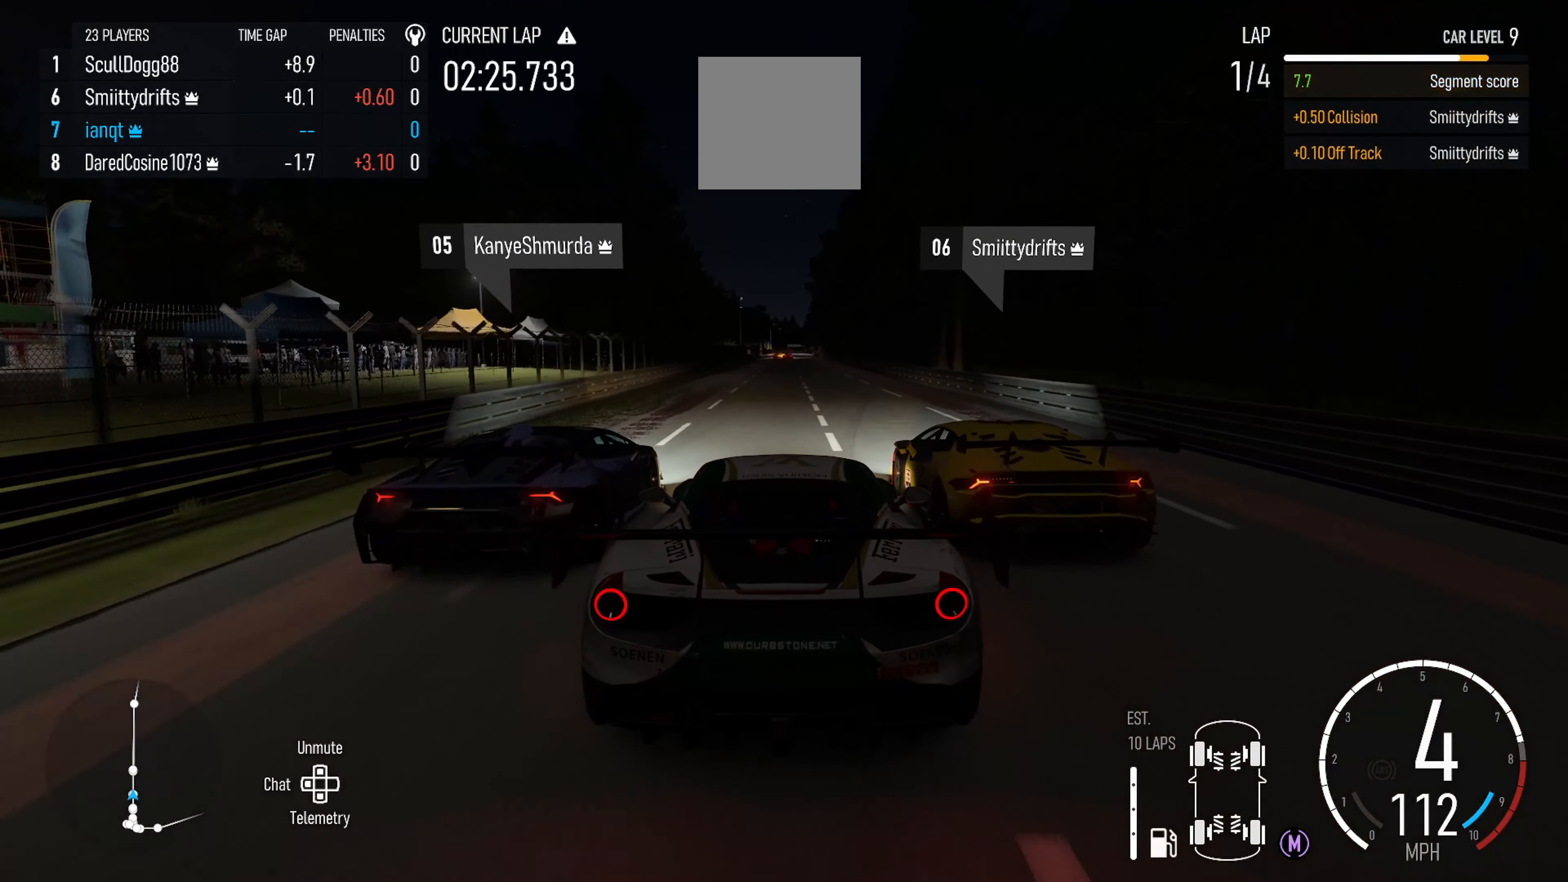
{"dt_ms": 500, "buttons": ["R2"], "left_stick": "center", "right_stick": "center", "events": []}
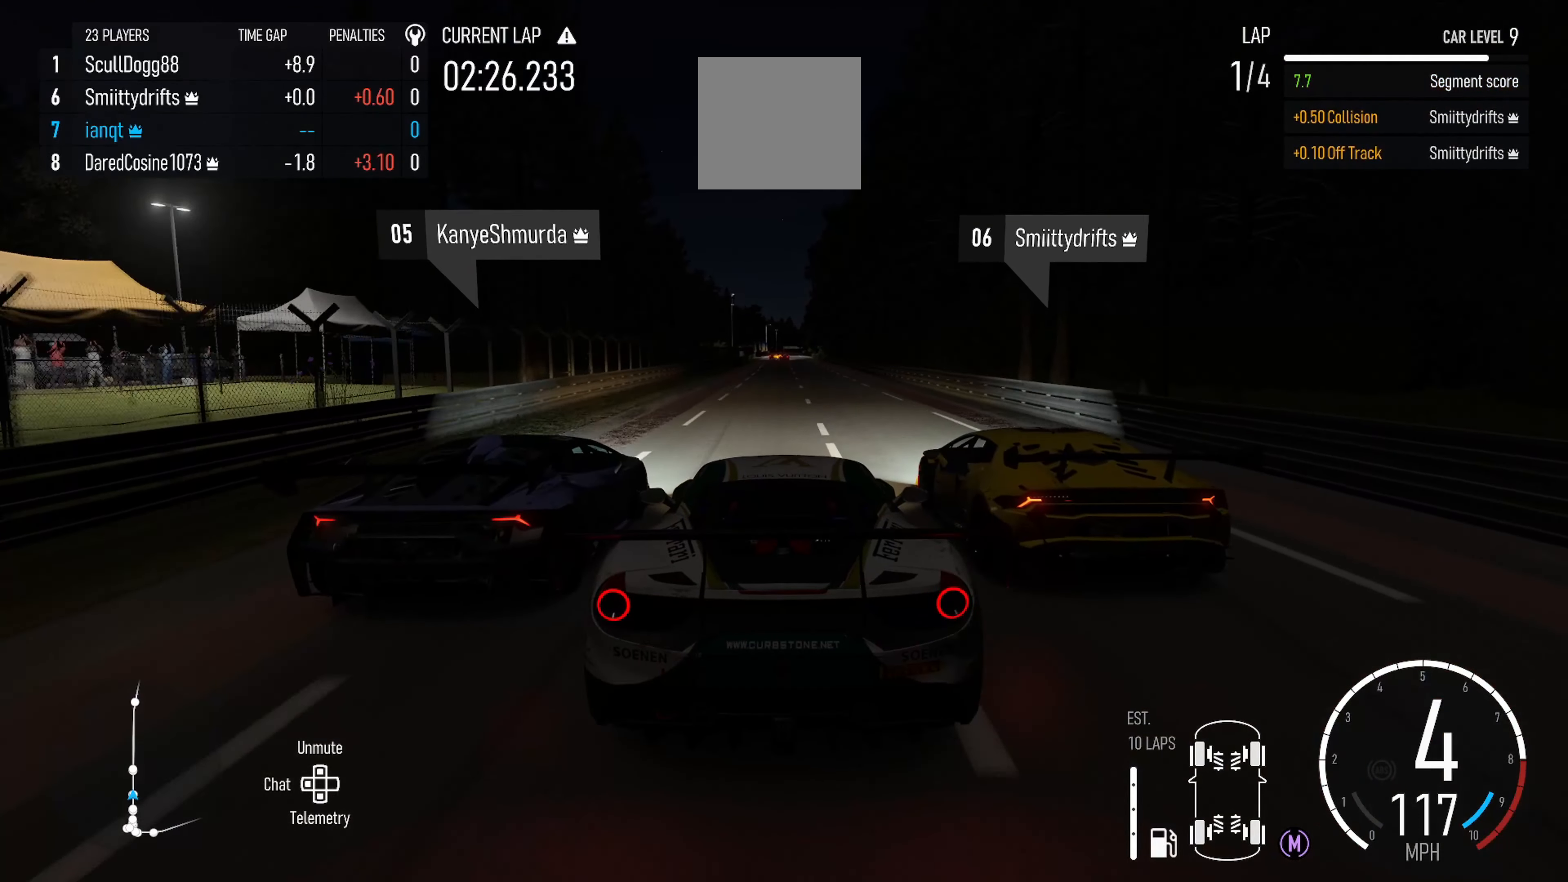
{"dt_ms": 500, "buttons": ["R2"], "left_stick": "center", "right_stick": "center", "events": []}
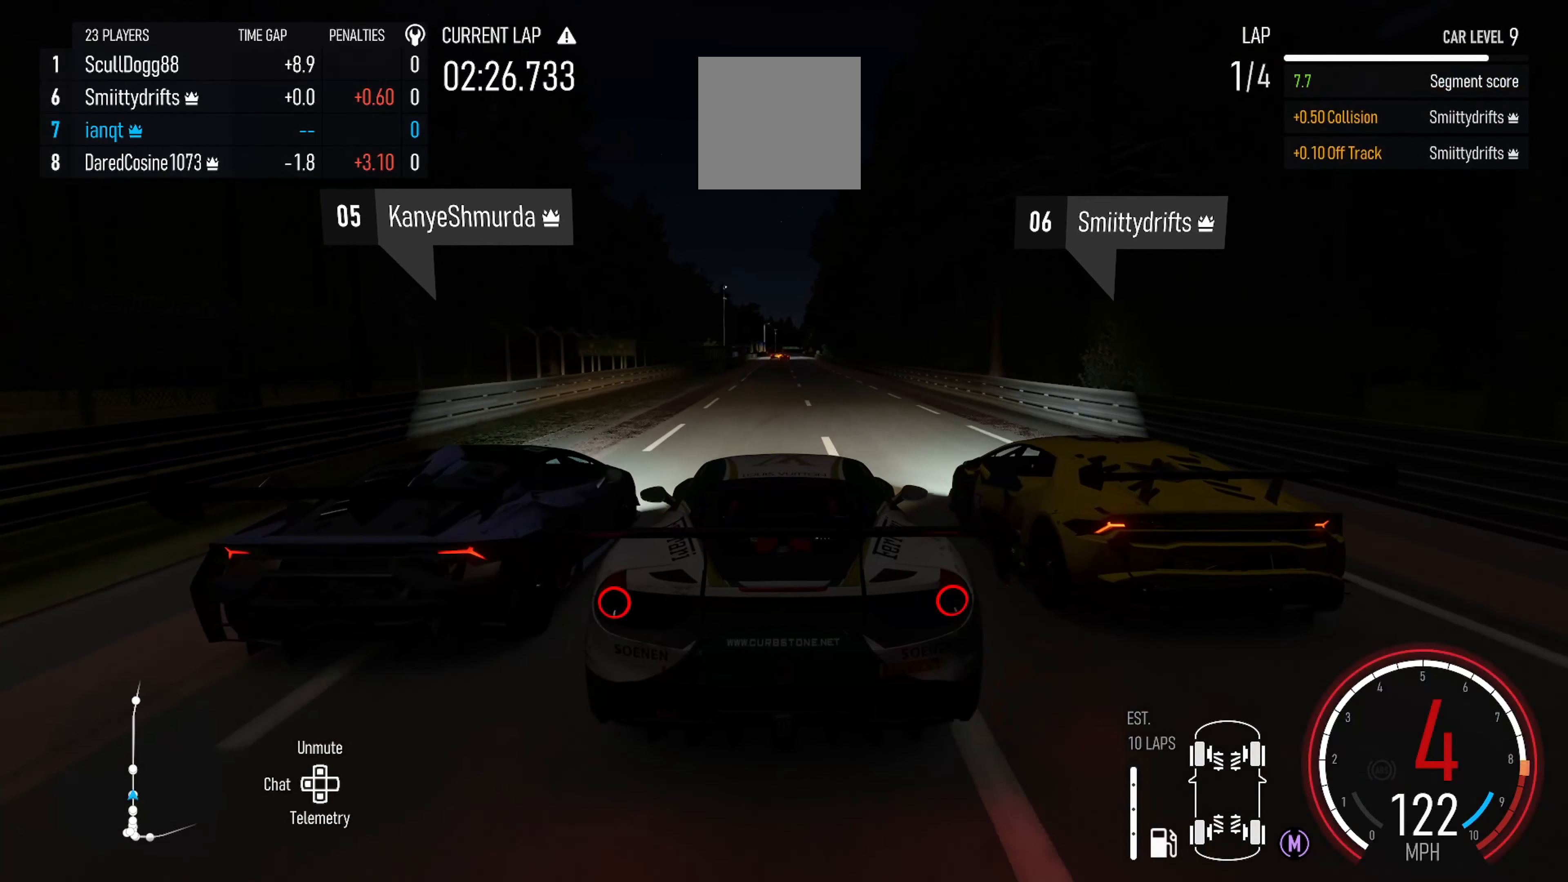
{"dt_ms": 500, "buttons": ["R2"], "left_stick": "center", "right_stick": "center", "events": []}
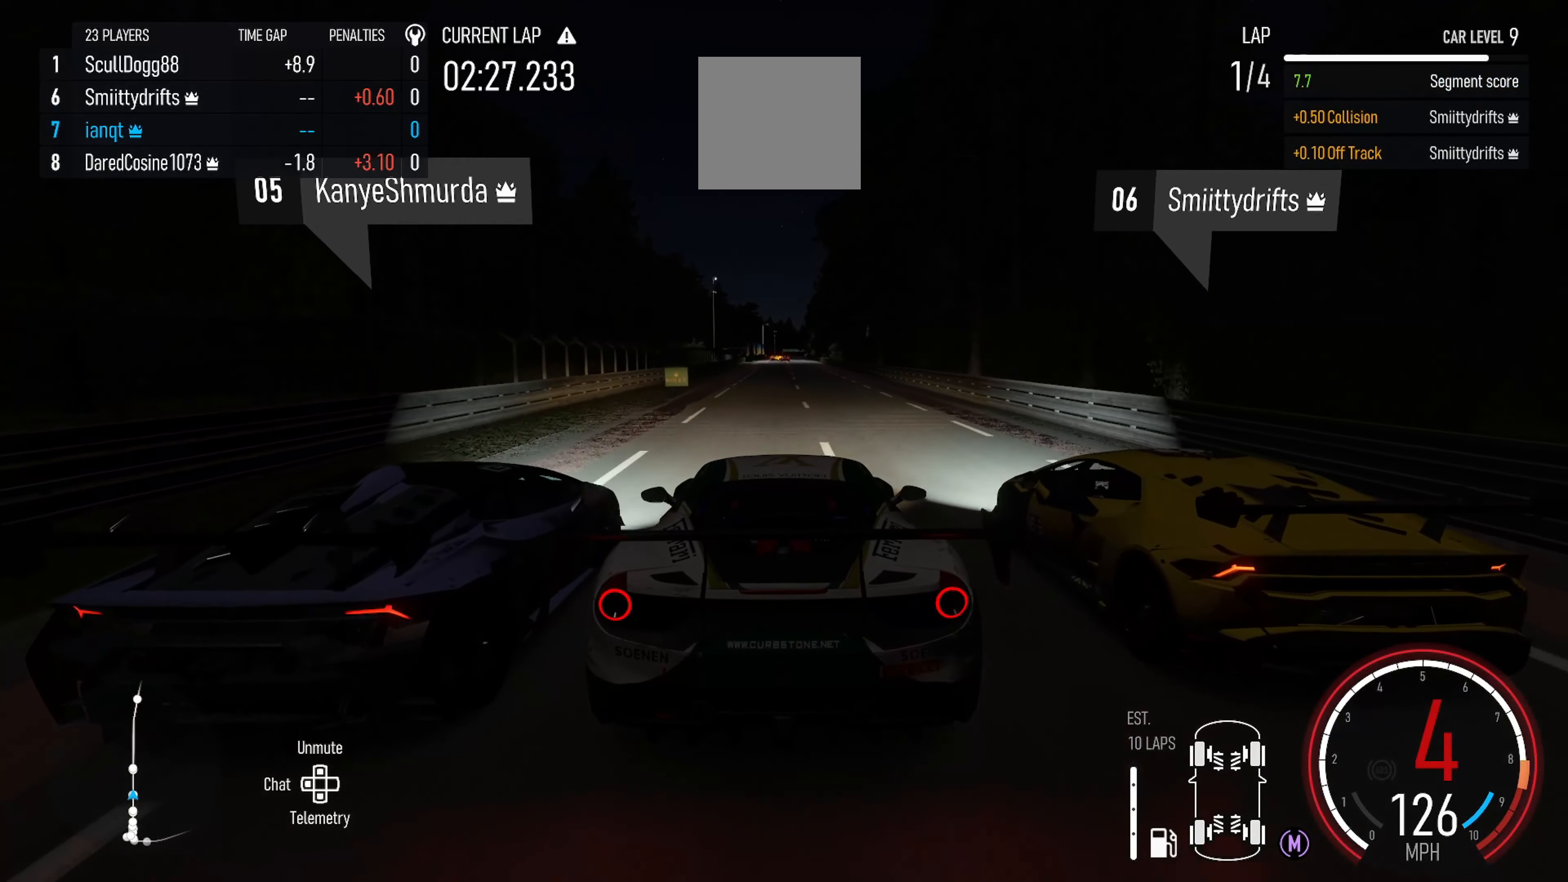
{"dt_ms": 500, "buttons": ["R2"], "left_stick": "center", "right_stick": "center", "events": [[66, "left_stick", "right"], [150, "left_stick", "center"]]}
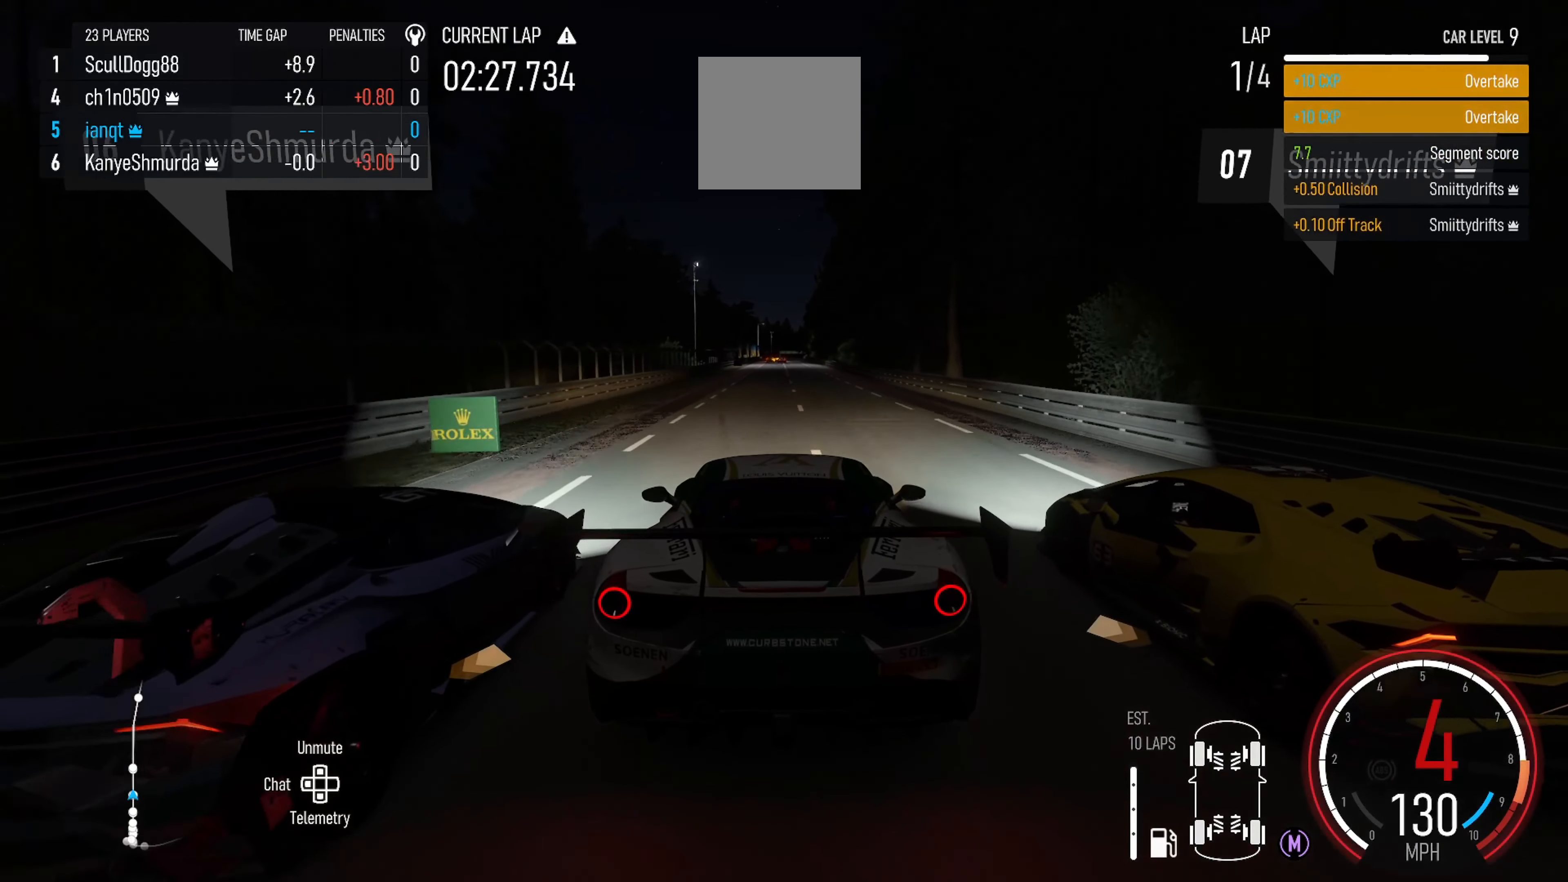
{"dt_ms": 500, "buttons": ["R2"], "left_stick": "center", "right_stick": "center", "events": [[66, "left_stick", "right"], [166, "left_stick", "center"]]}
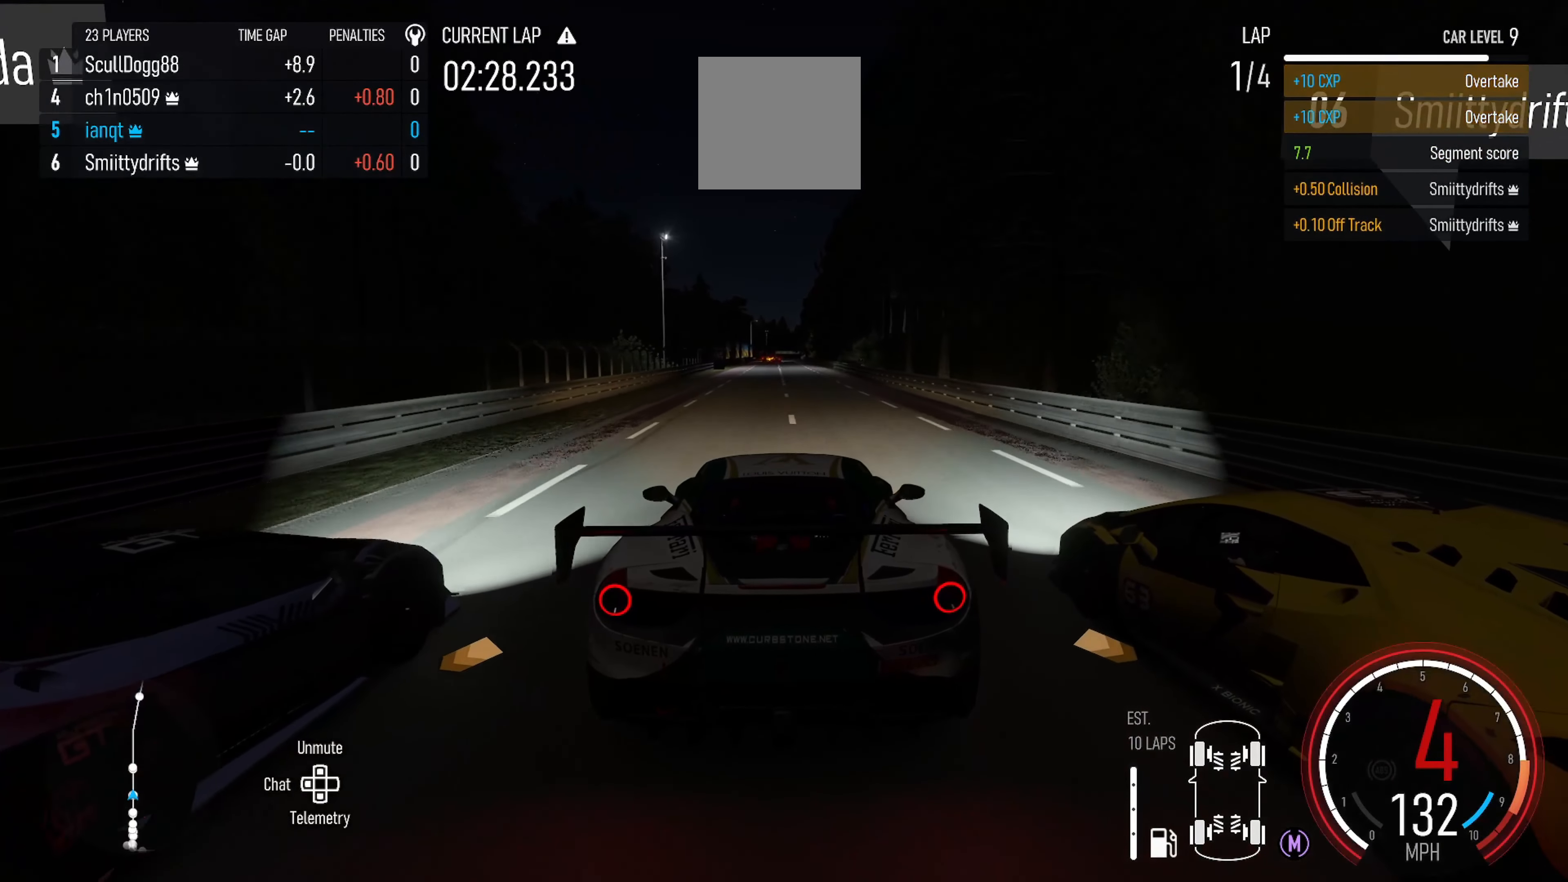
{"dt_ms": 500, "buttons": ["X", "R2"], "left_stick": "center", "right_stick": "center", "events": [[100, "left_stick", "left"], [183, "left_stick", "center"], [350, "left_stick", "left"], [433, "left_stick", "center"], [483, "X", "down"]]}
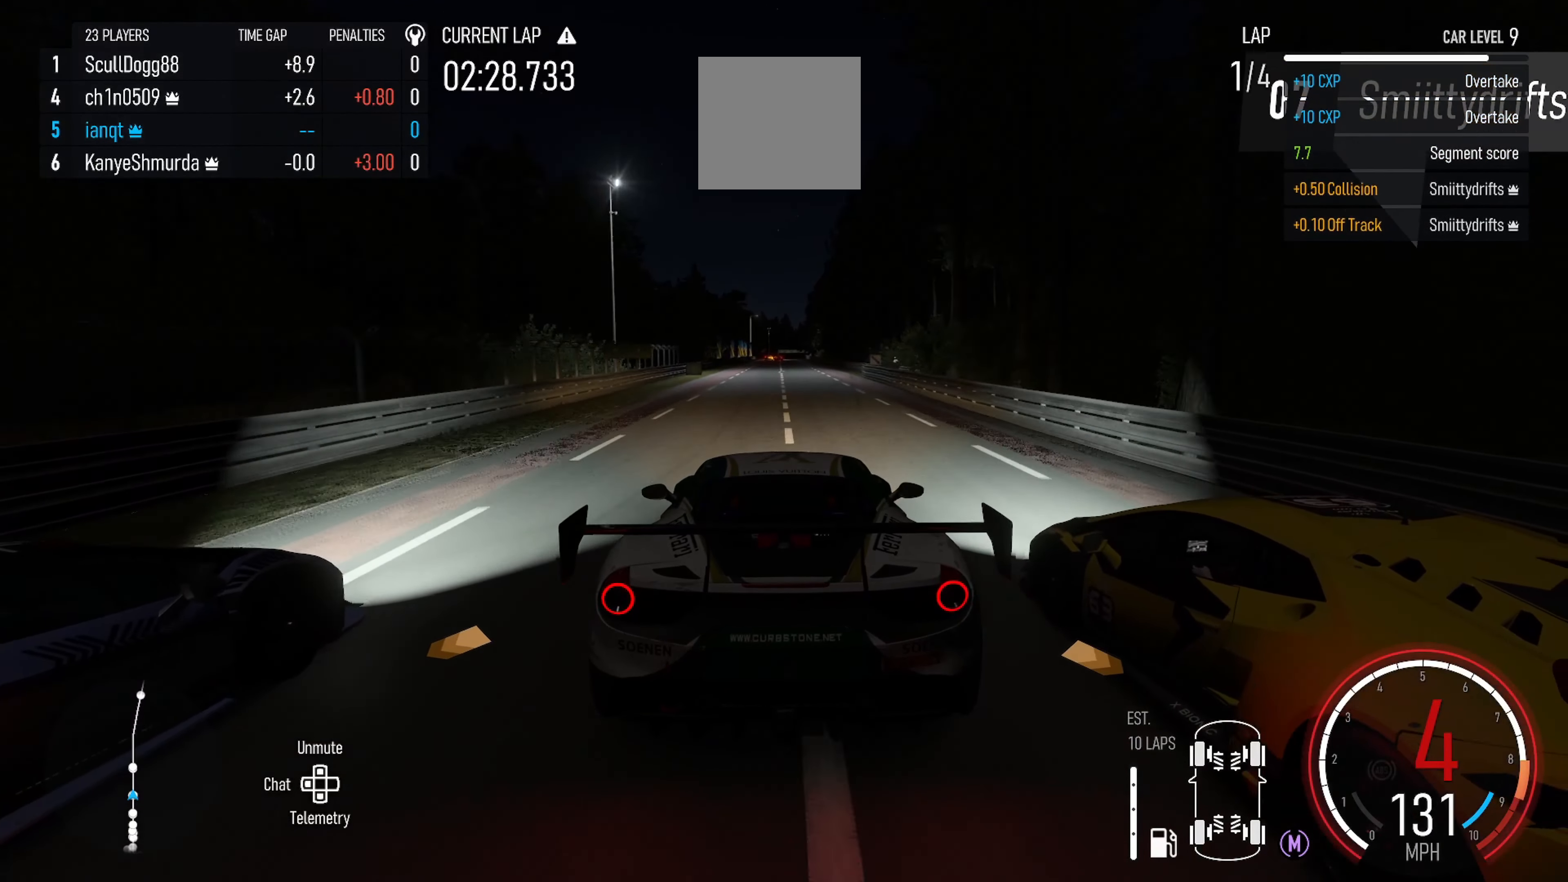
{"dt_ms": 500, "buttons": ["R2"], "left_stick": "center", "right_stick": "center", "events": [[83, "X", "up"], [216, "left_stick", "left"], [283, "left_stick", "center"]]}
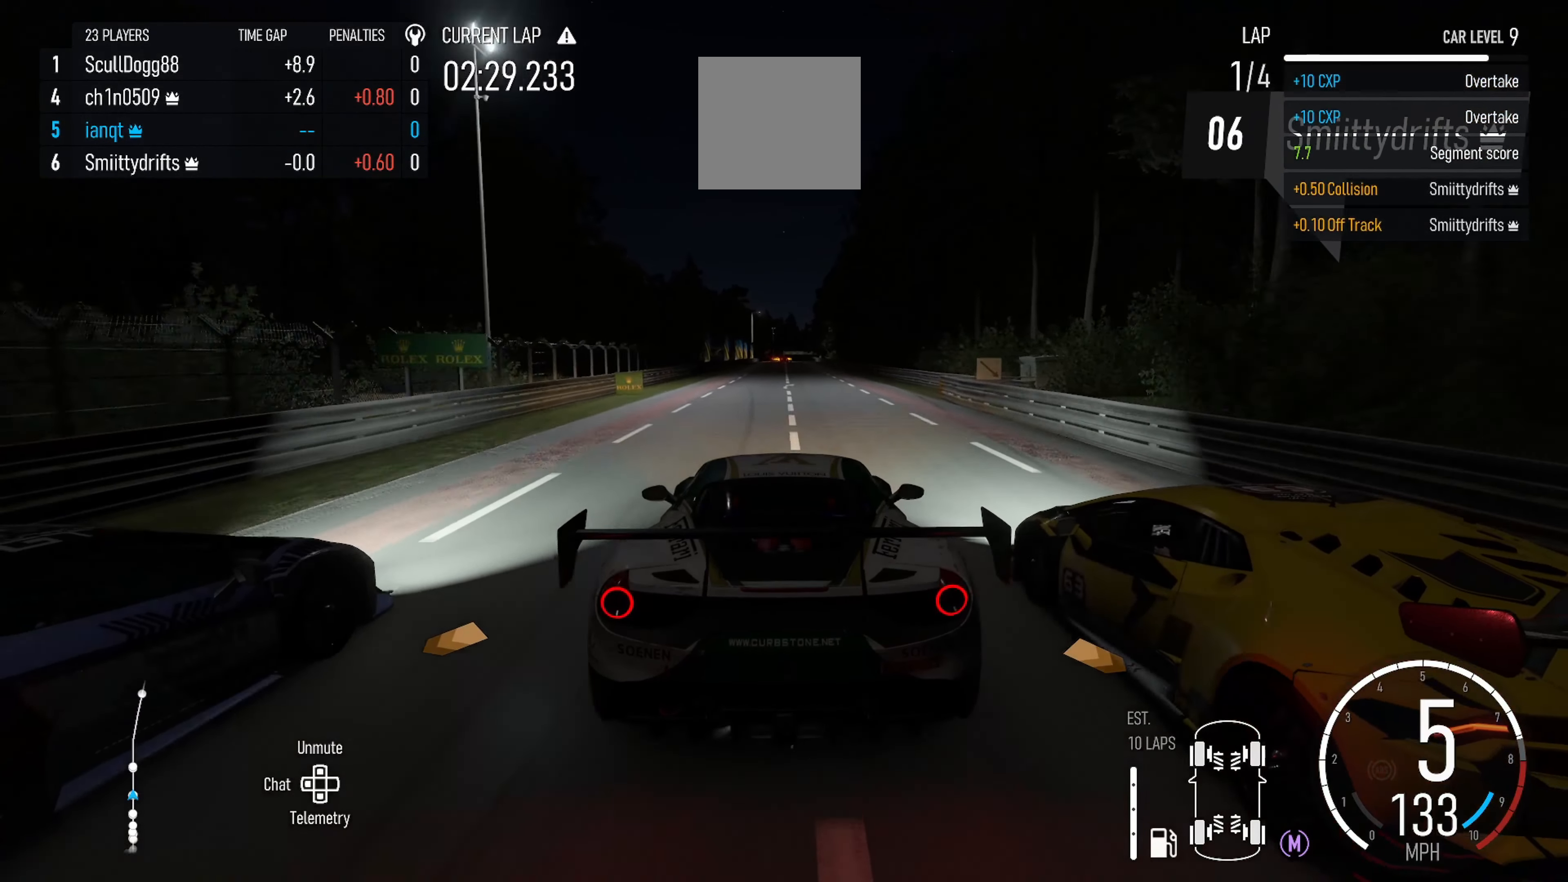
{"dt_ms": 500, "buttons": ["R2"], "left_stick": "center", "right_stick": "center", "events": [[300, "left_stick", "right"], [417, "left_stick", "center"]]}
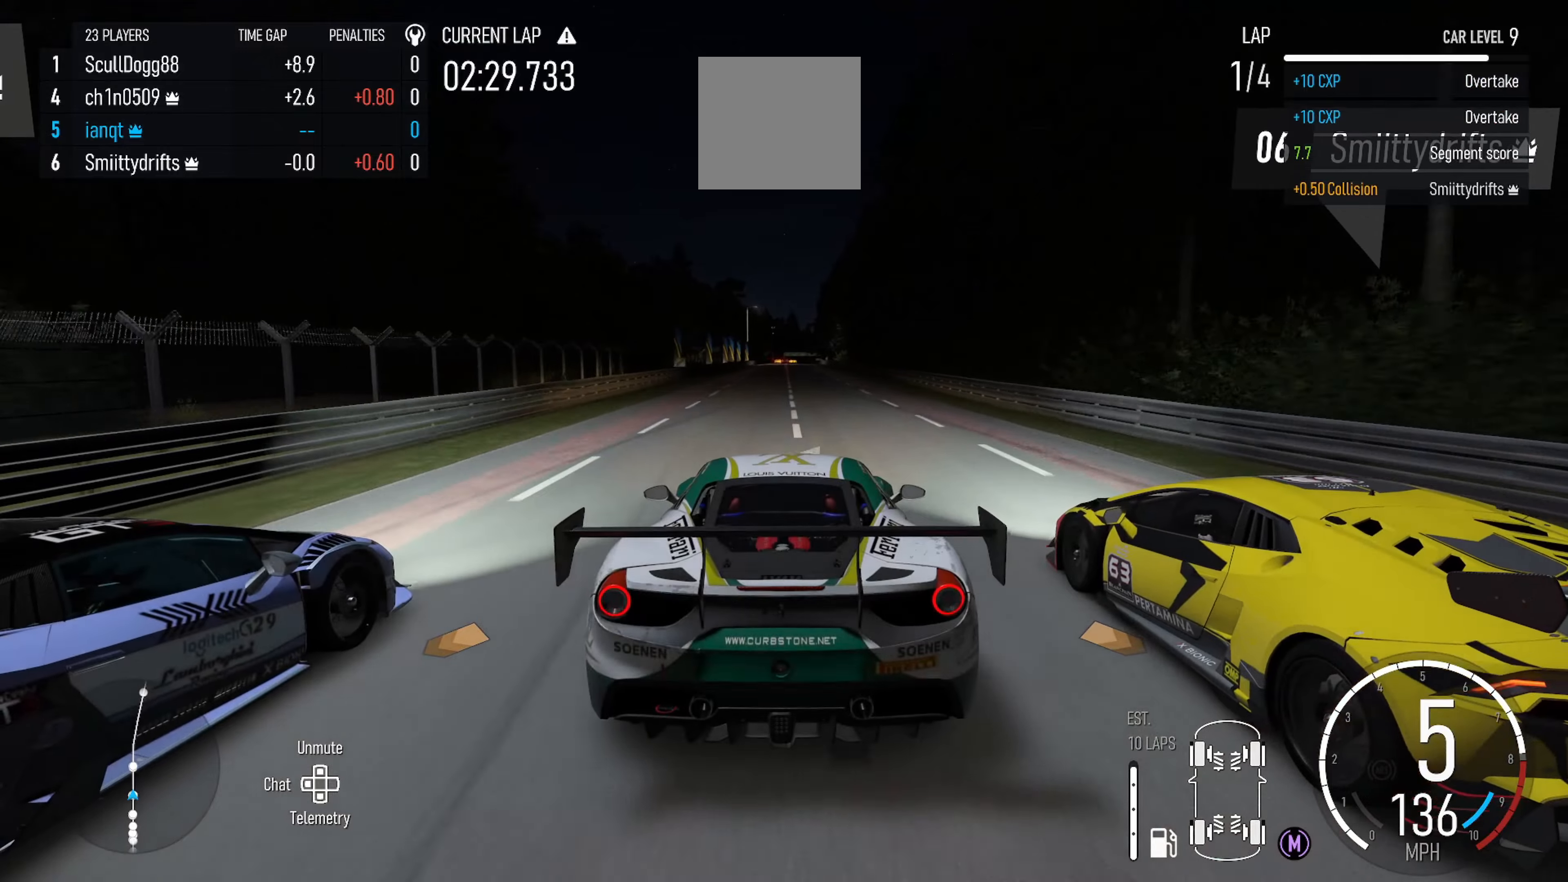
{"dt_ms": 500, "buttons": ["R2"], "left_stick": "center", "right_stick": "center", "events": []}
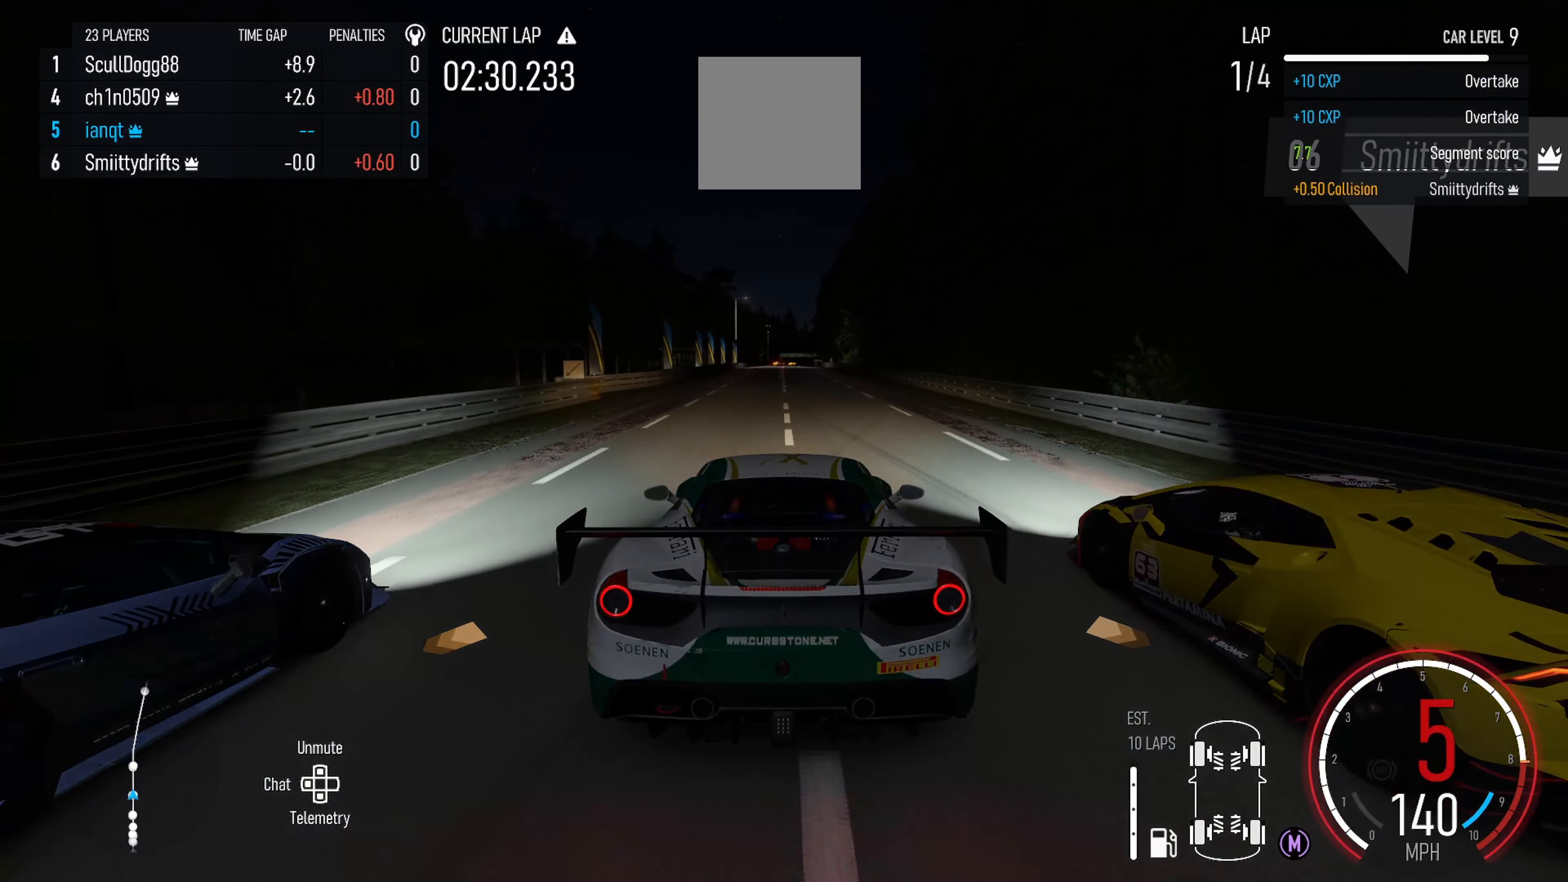
{"dt_ms": 500, "buttons": ["R2"], "left_stick": "center", "right_stick": "center", "events": []}
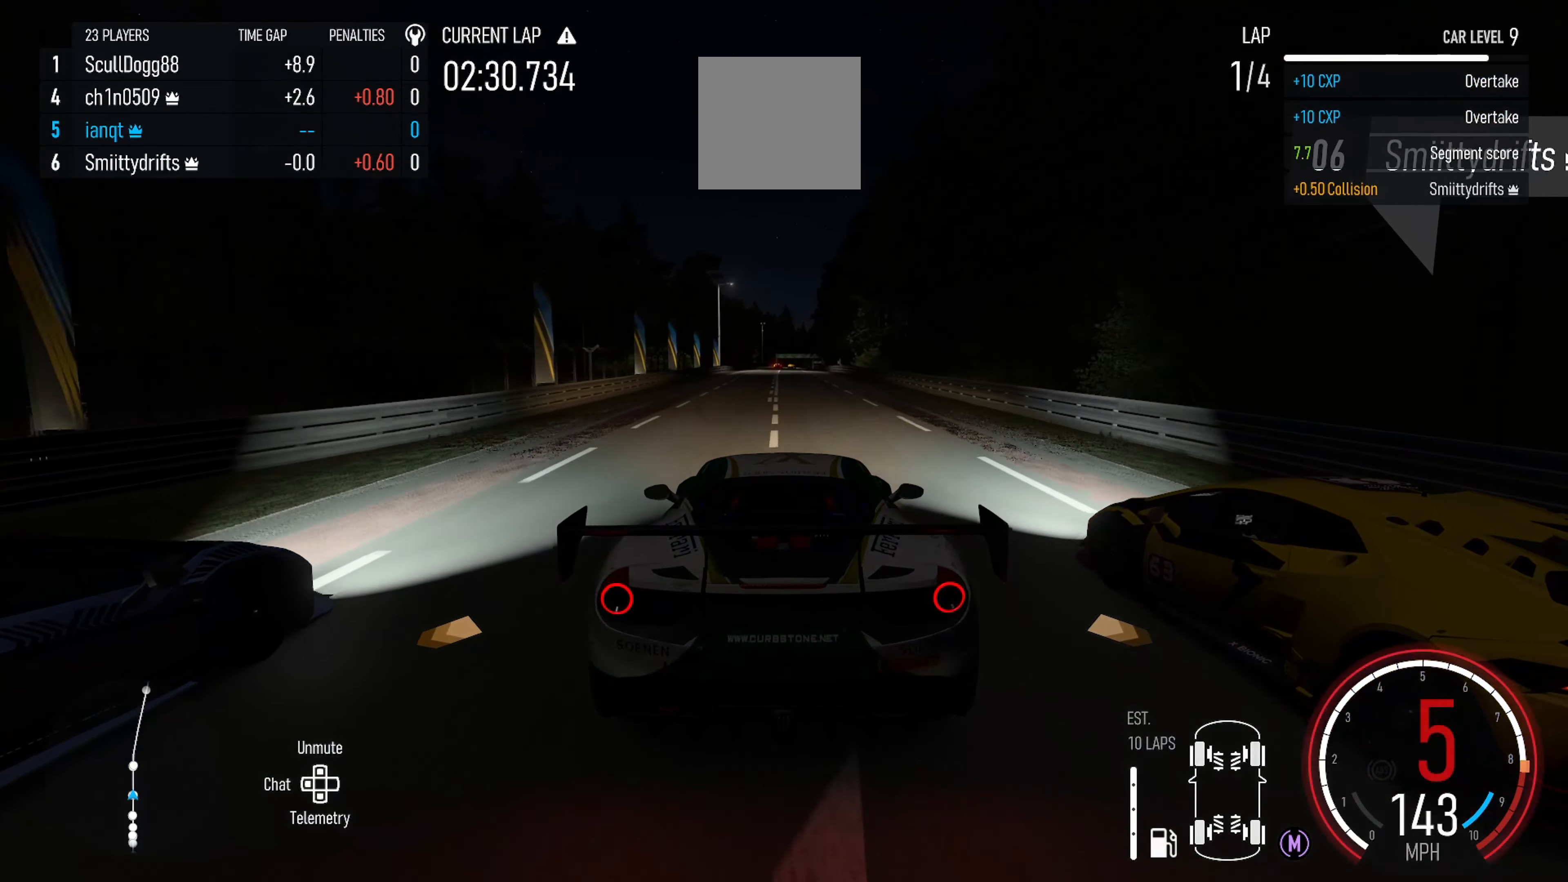
{"dt_ms": 500, "buttons": ["R2"], "left_stick": "center", "right_stick": "center", "events": []}
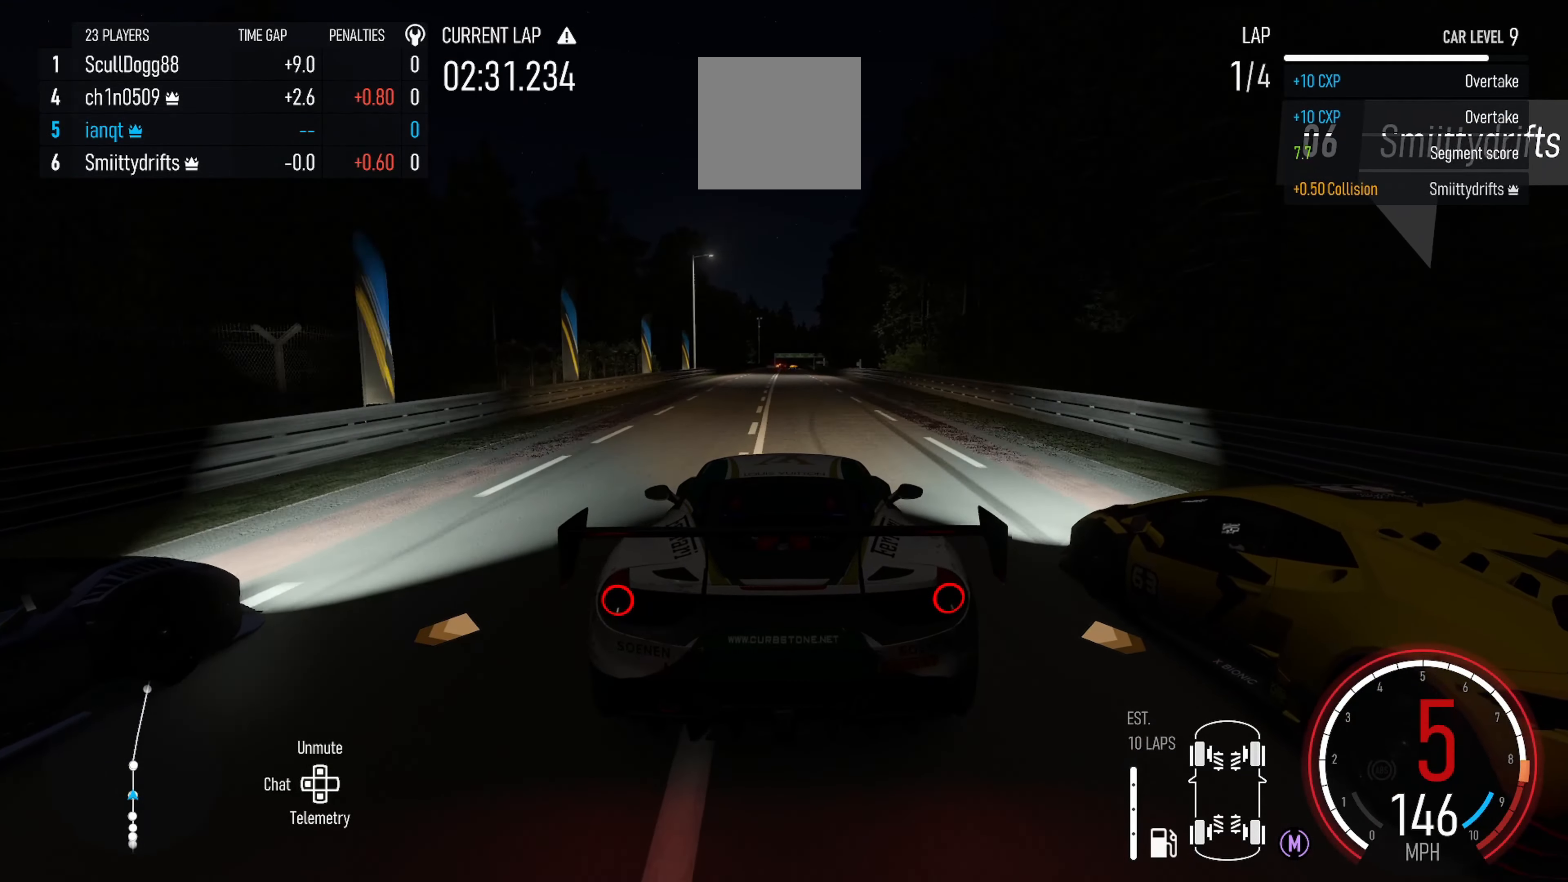
{"dt_ms": 500, "buttons": ["R2"], "left_stick": "center", "right_stick": "center", "events": [[17, "left_stick", "left"], [83, "left_stick", "center"]]}
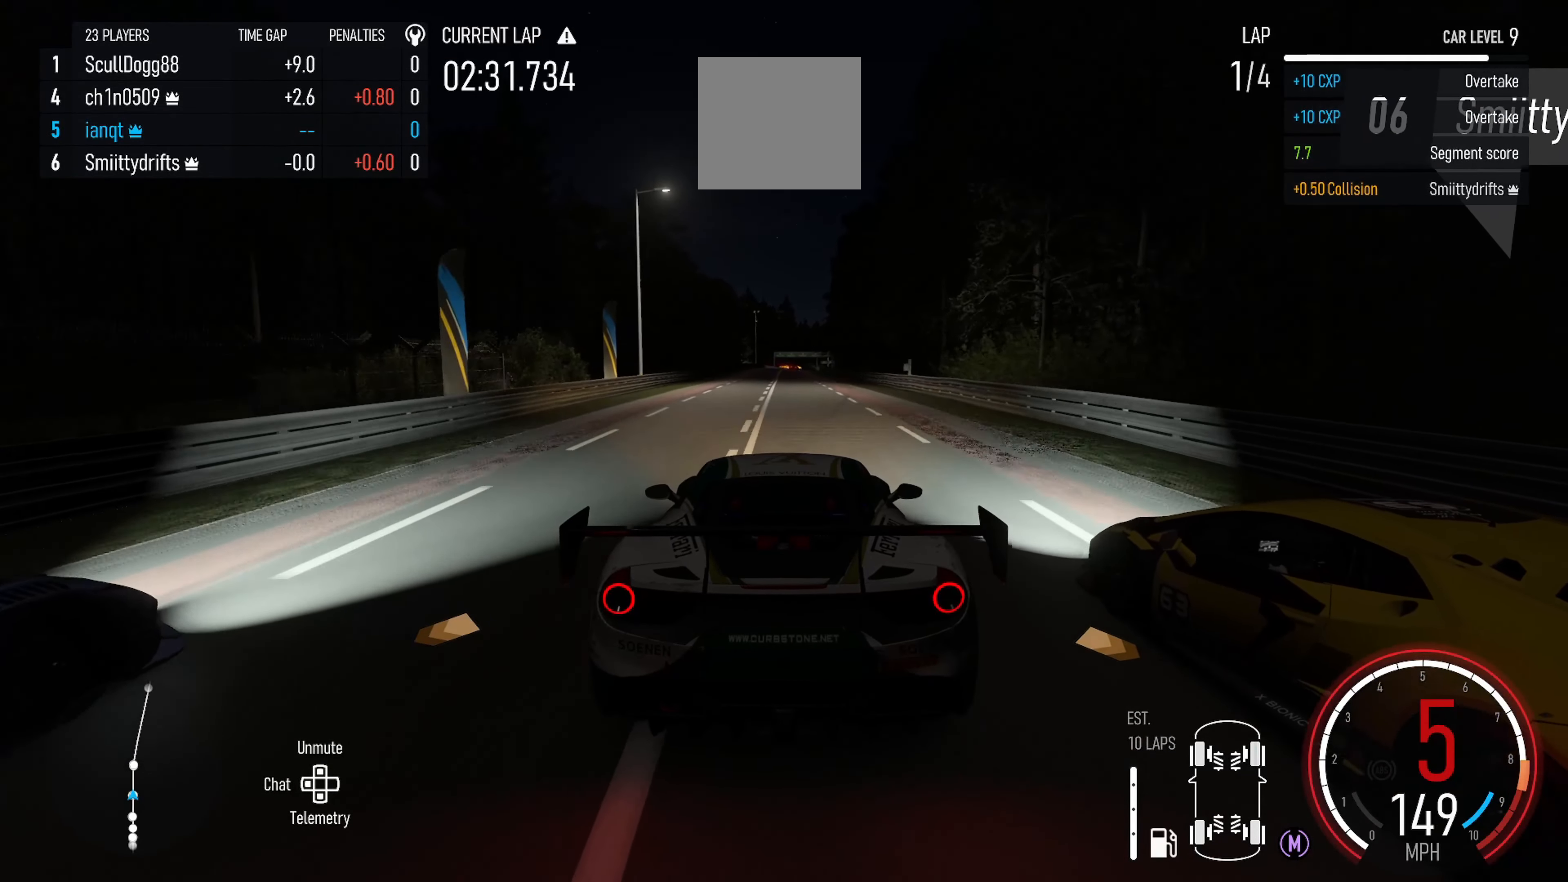
{"dt_ms": 500, "buttons": ["R2"], "left_stick": "center", "right_stick": "center", "events": []}
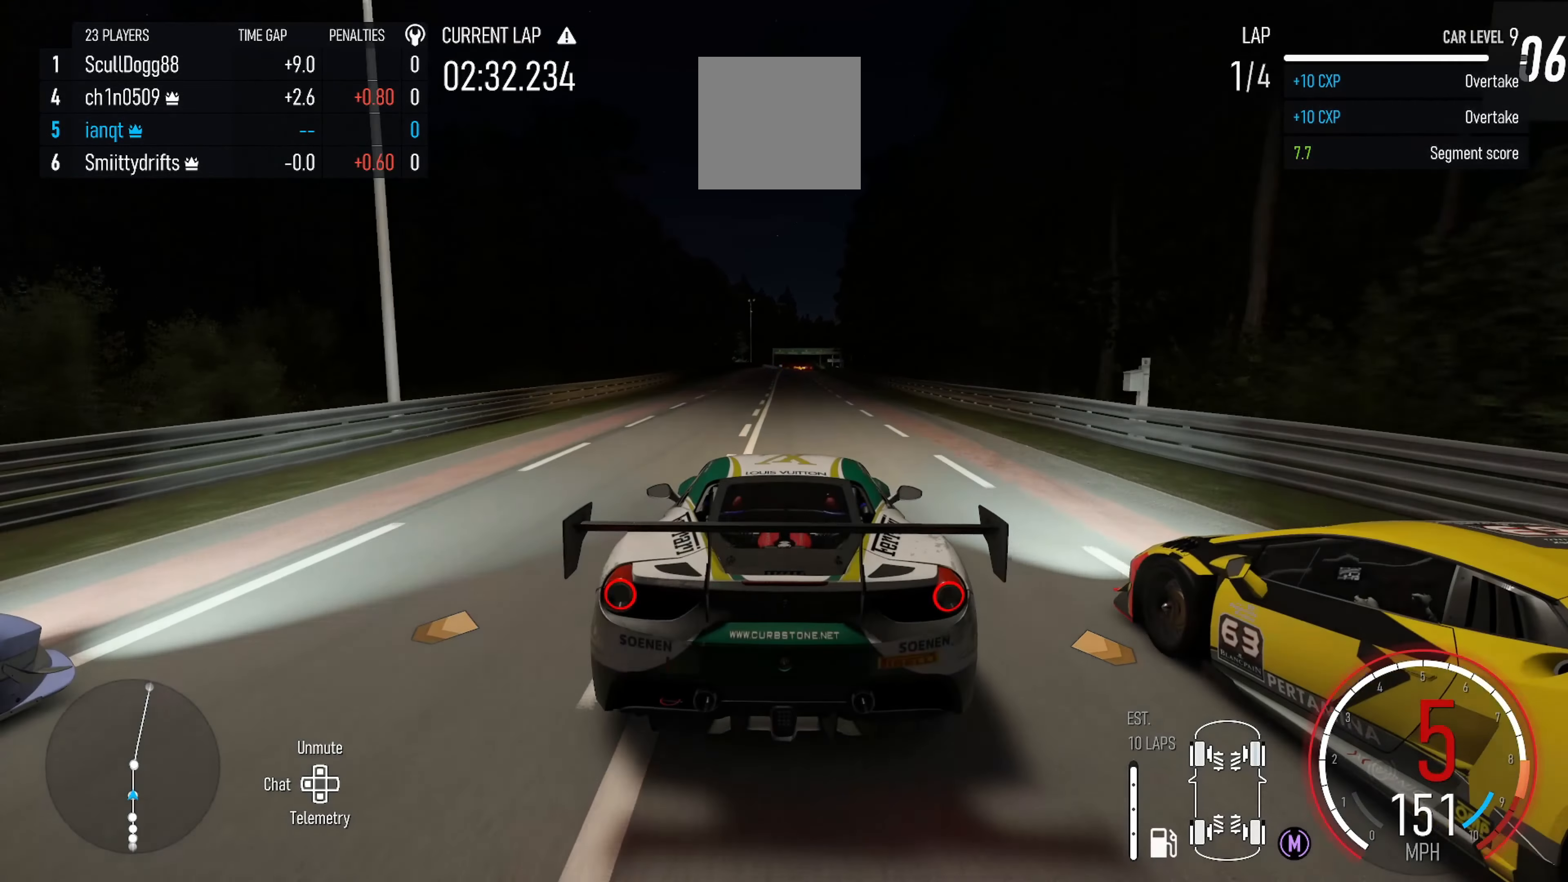
{"dt_ms": 500, "buttons": ["R2"], "left_stick": "center", "right_stick": "center", "events": [[183, "right_stick", "down"], [333, "right_stick", "center"]]}
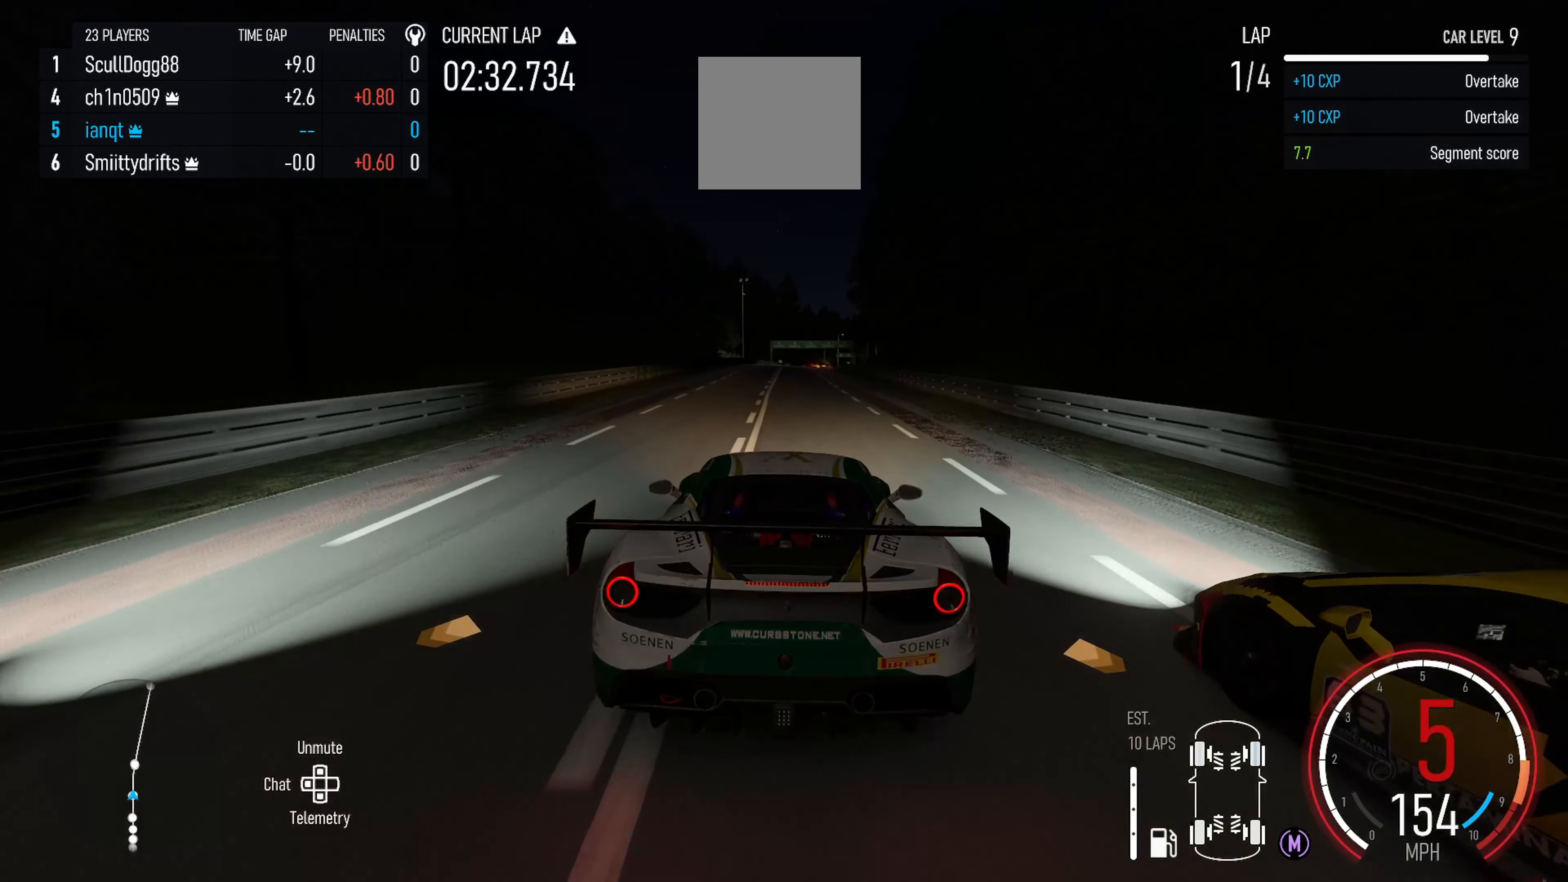
{"dt_ms": 500, "buttons": ["R2"], "left_stick": "center", "right_stick": "center", "events": [[200, "left_stick", "right"], [250, "X", "down"], [267, "left_stick", "center"], [367, "X", "up"]]}
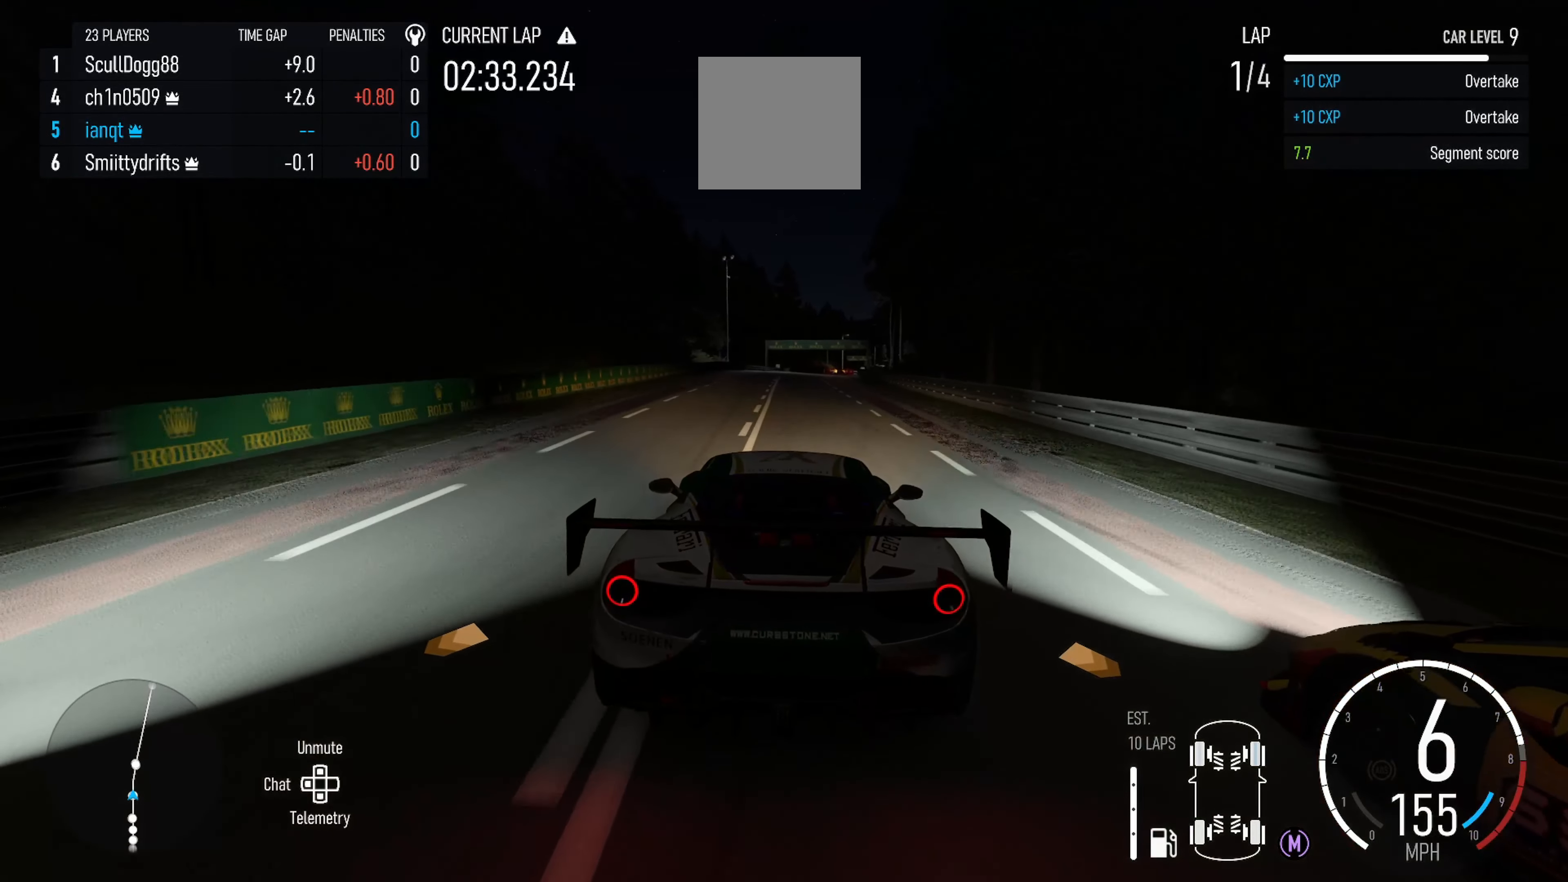
{"dt_ms": 500, "buttons": ["R2"], "left_stick": "center", "right_stick": "center", "events": [[300, "left_stick", "right"], [483, "left_stick", "center"]]}
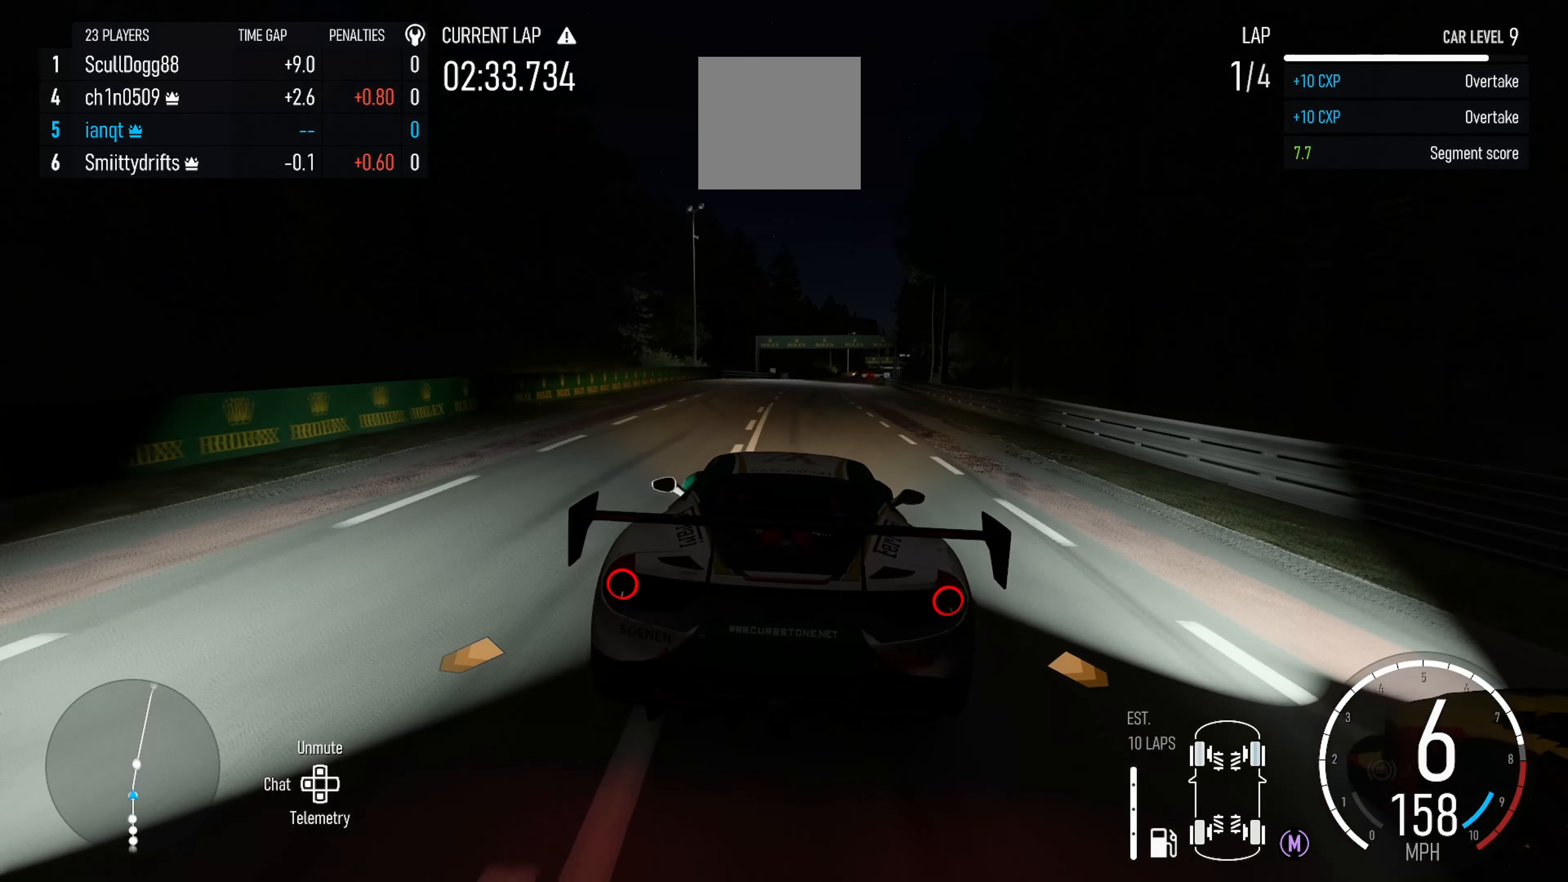
{"dt_ms": 500, "buttons": ["R2"], "left_stick": "right", "right_stick": "center", "events": [[150, "left_stick", "right"], [300, "left_stick", "center"], [367, "left_stick", "right"]]}
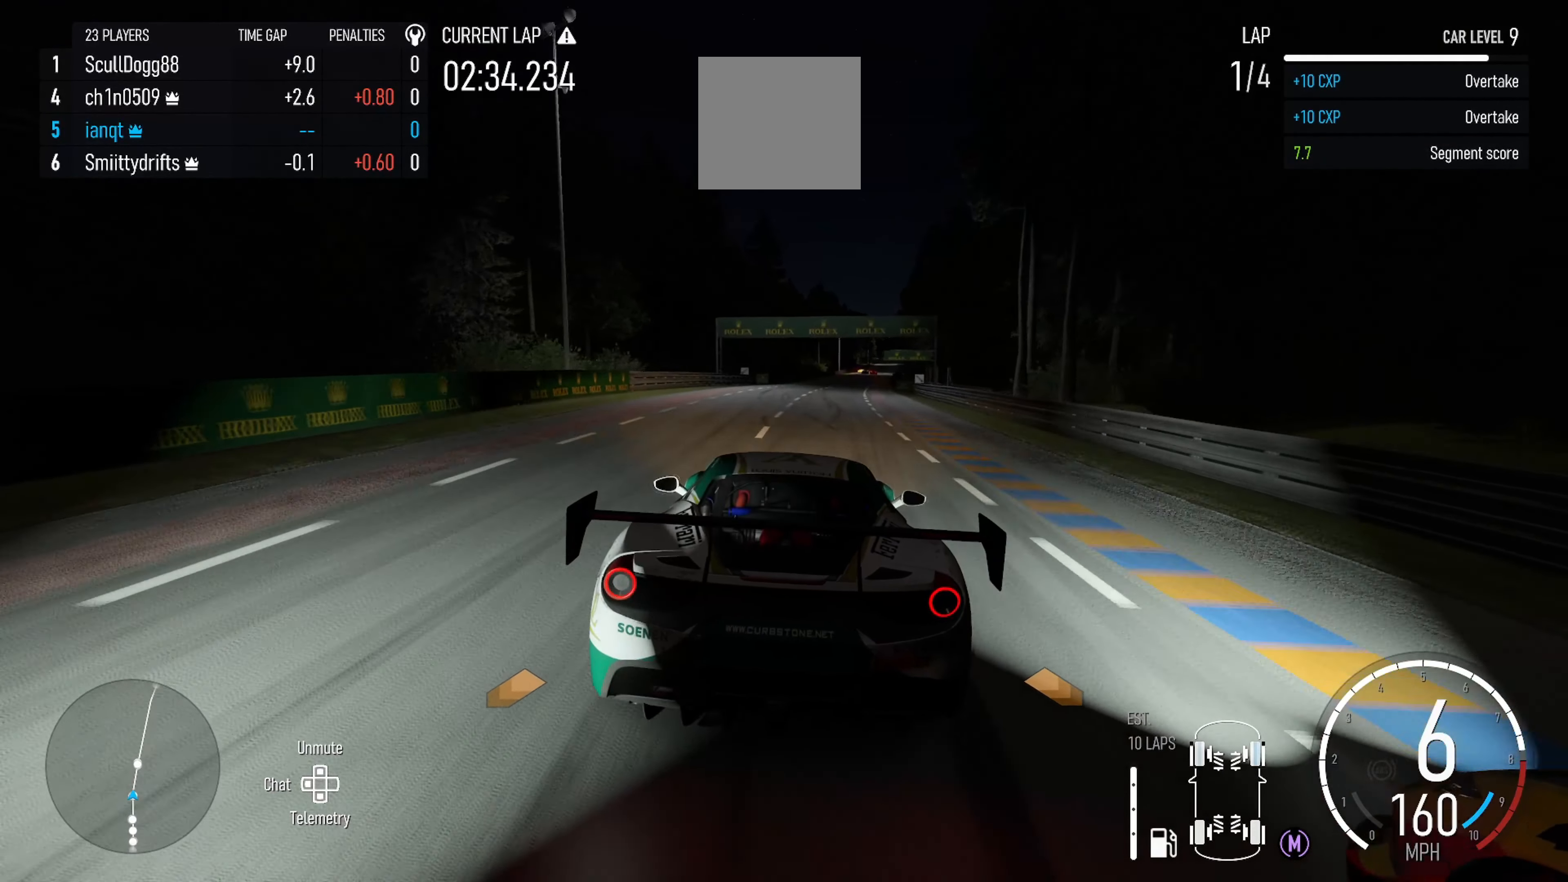
{"dt_ms": 500, "buttons": ["R2"], "left_stick": "center", "right_stick": "center", "events": [[83, "left_stick", "center"], [200, "left_stick", "right"], [383, "left_stick", "center"]]}
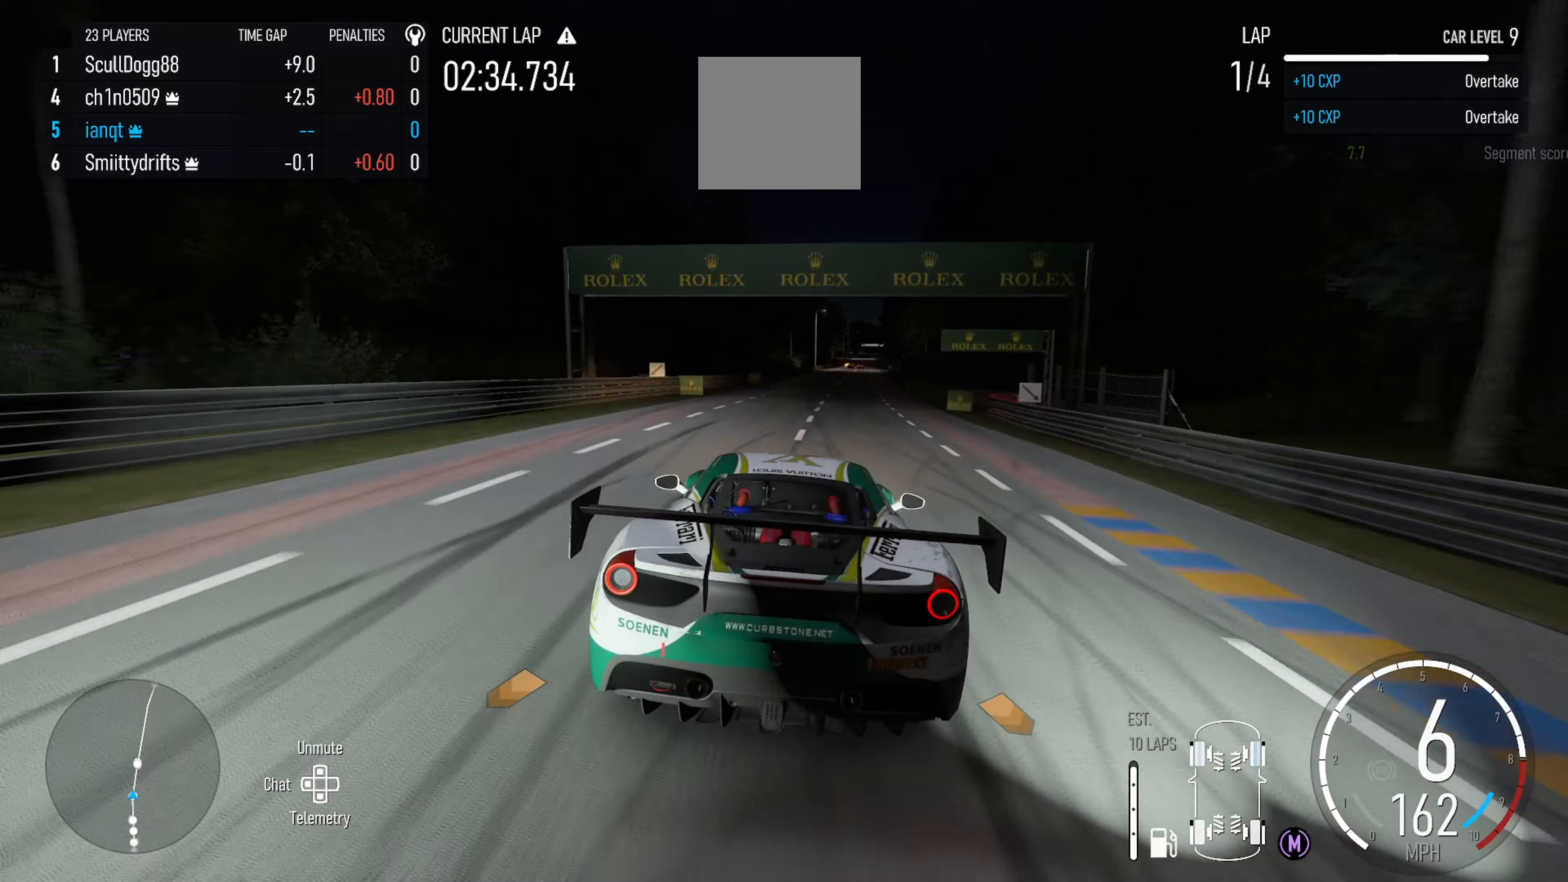
{"dt_ms": 500, "buttons": ["R2"], "left_stick": "right", "right_stick": "center", "events": [[34, "left_stick", "right"], [200, "left_stick", "center"], [367, "left_stick", "right"]]}
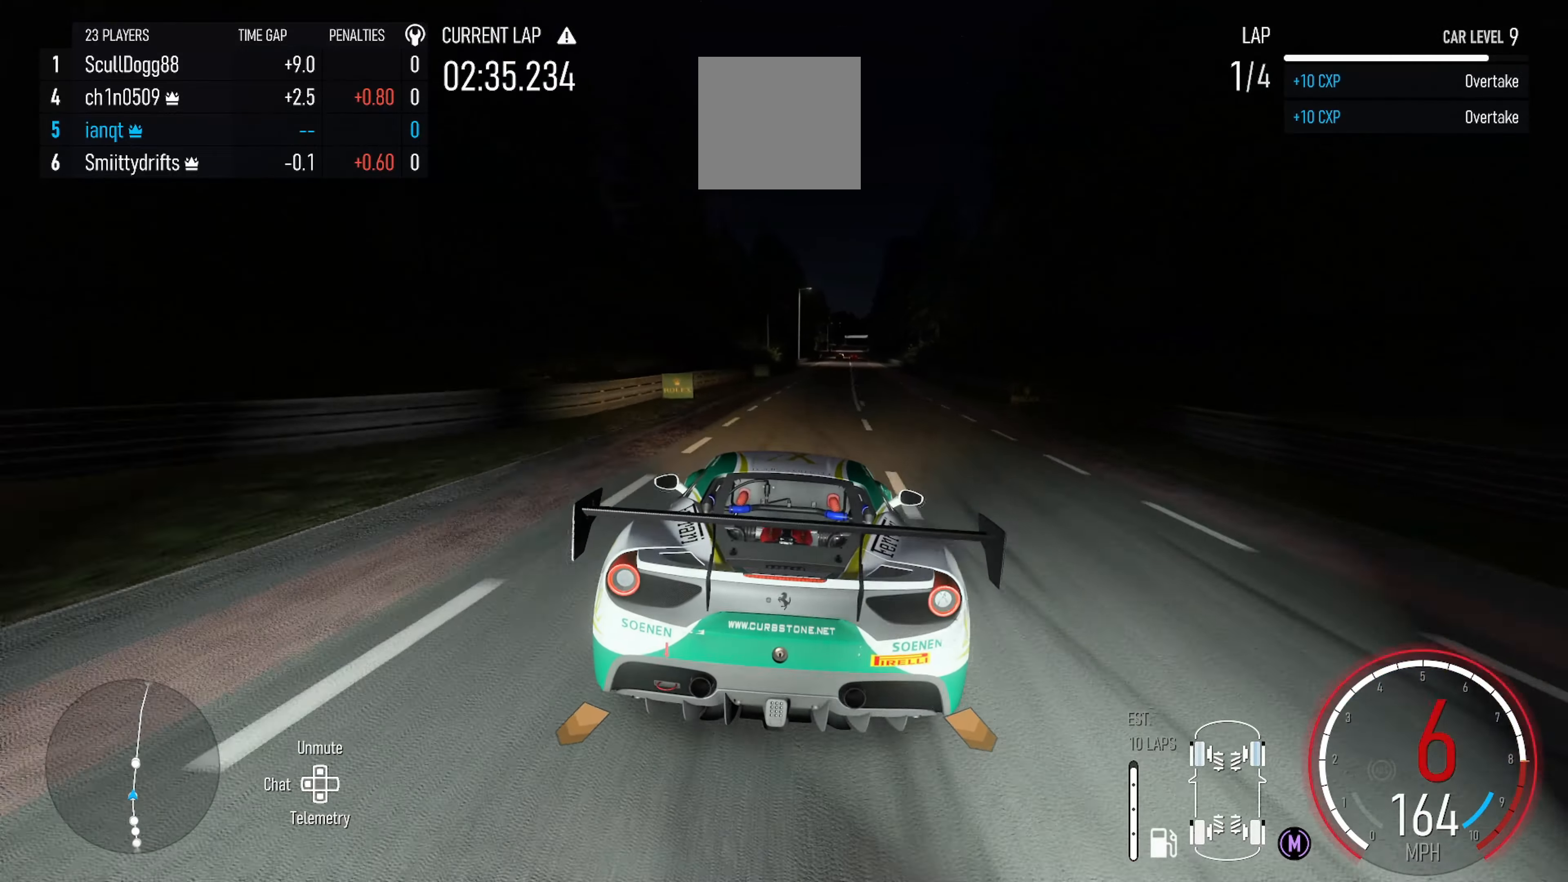
{"dt_ms": 500, "buttons": ["R2"], "left_stick": "right", "right_stick": "center", "events": [[100, "left_stick", "center"], [367, "left_stick", "right"]]}
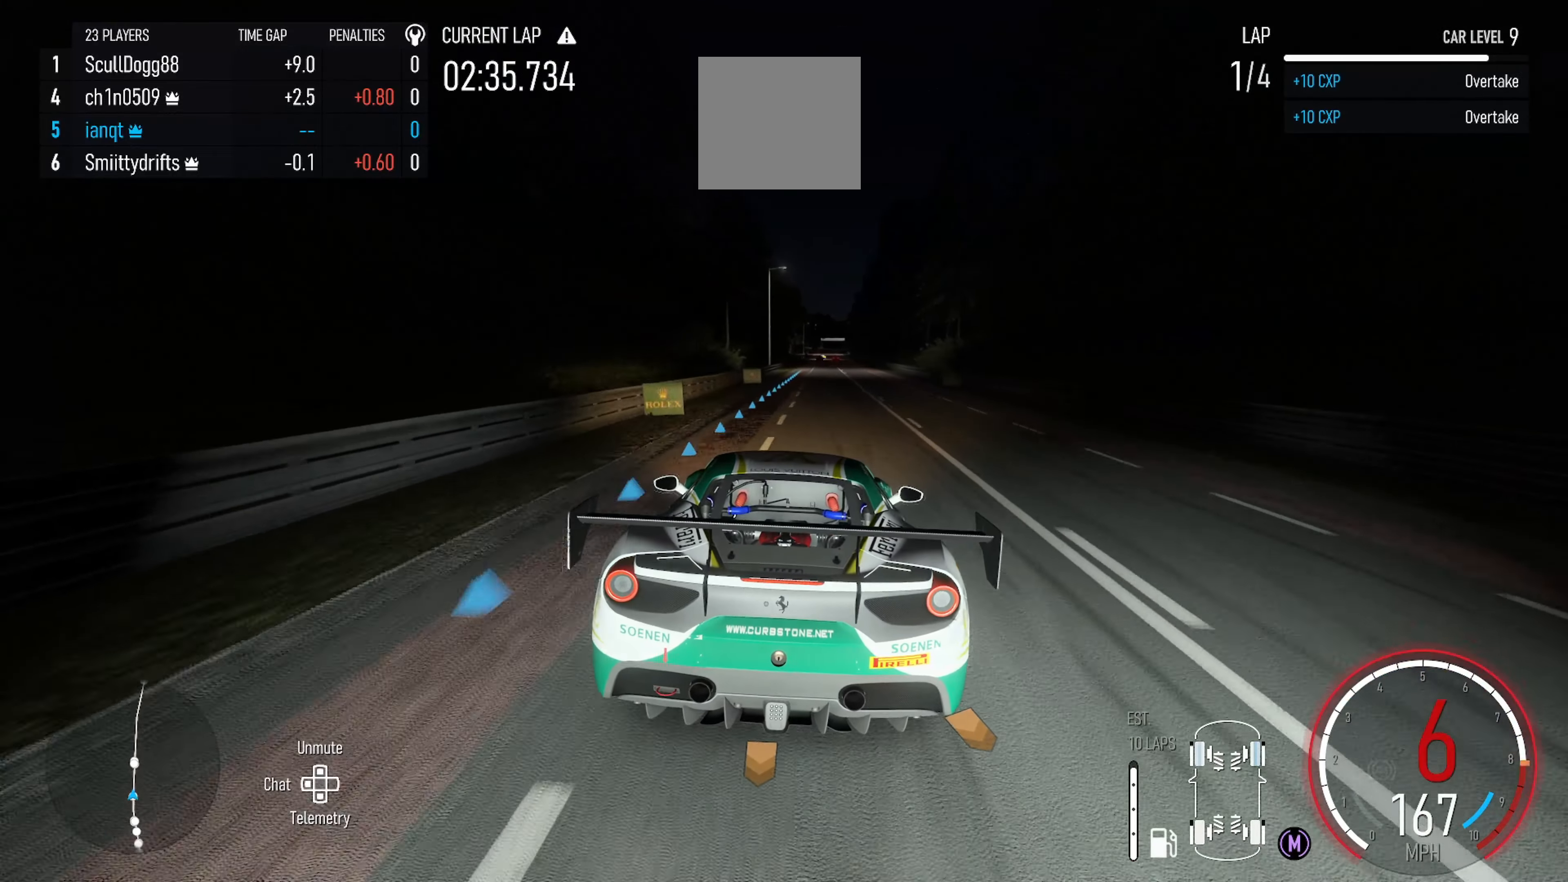
{"dt_ms": 500, "buttons": ["R2"], "left_stick": "center", "right_stick": "center", "events": [[150, "left_stick", "center"]]}
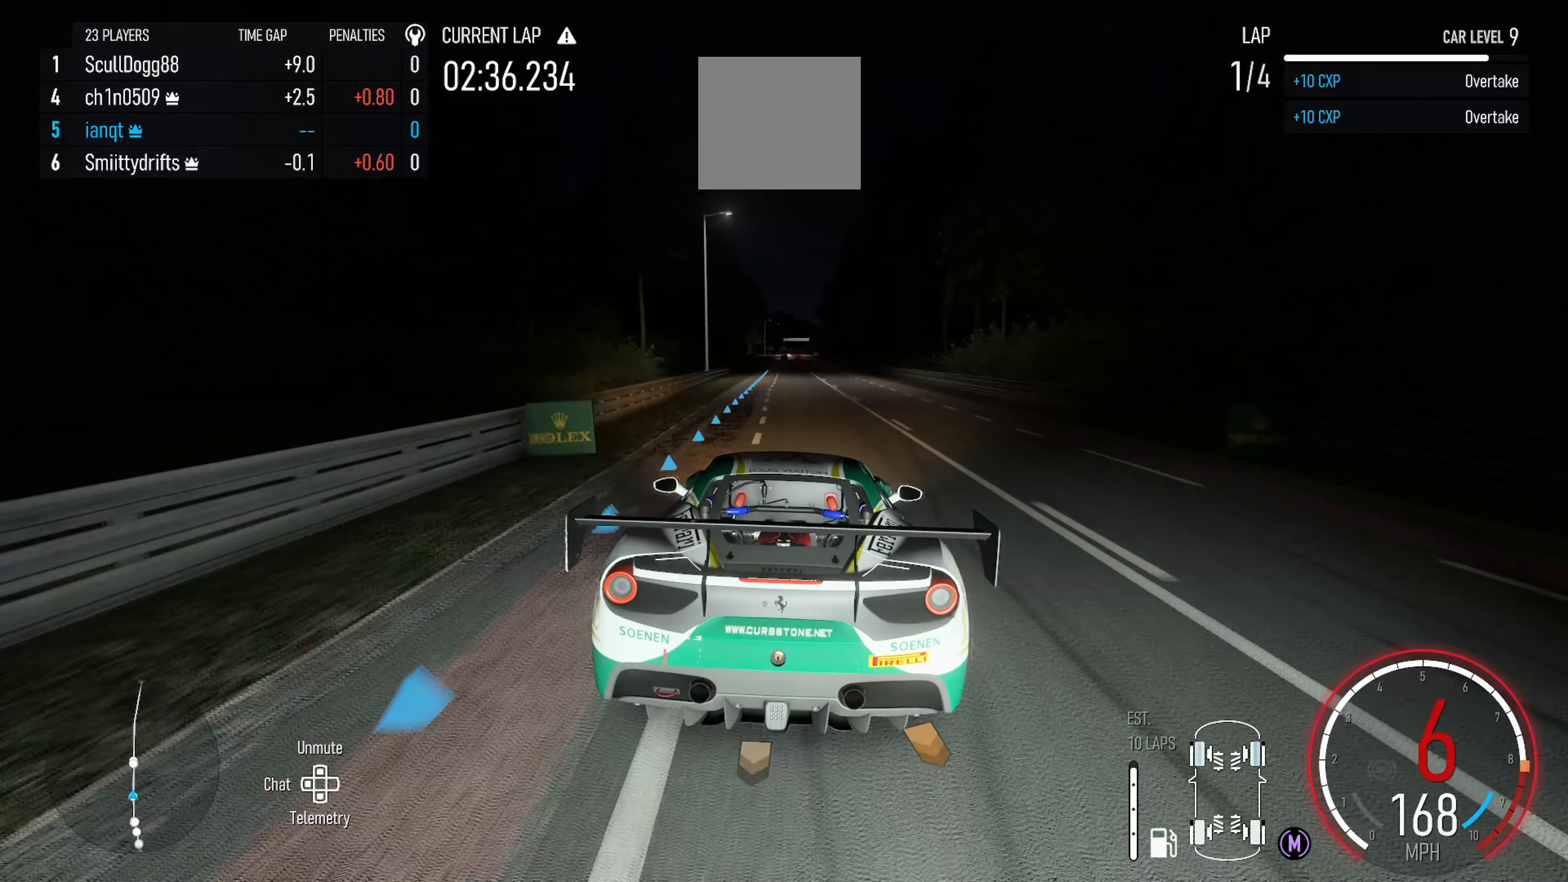
{"dt_ms": 500, "buttons": ["R2"], "left_stick": "center", "right_stick": "center", "events": [[84, "left_stick", "left"], [150, "left_stick", "center"]]}
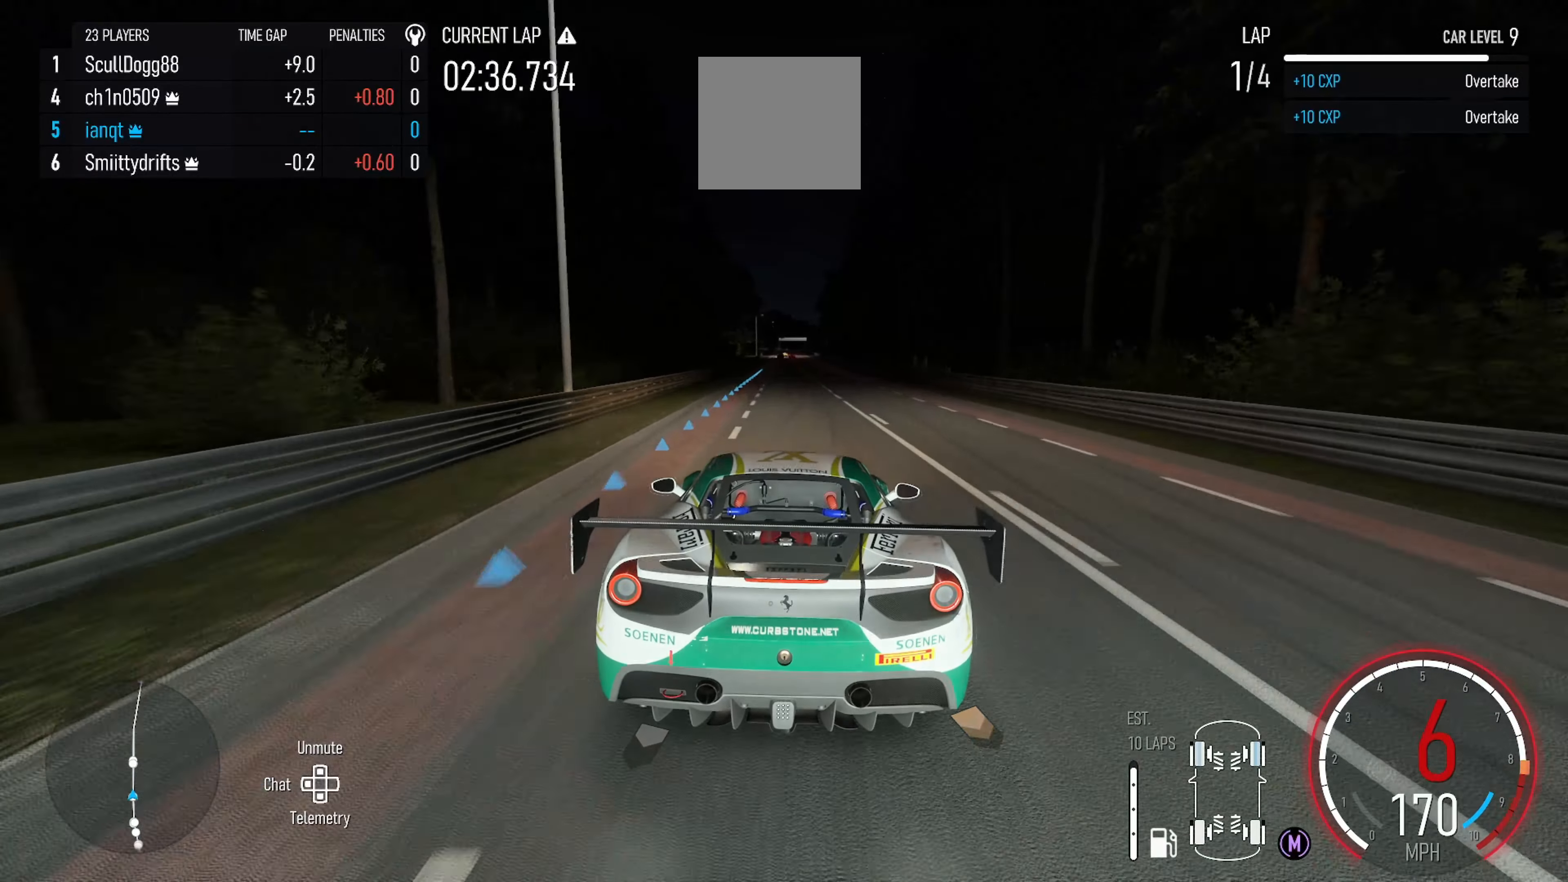
{"dt_ms": 500, "buttons": ["R2"], "left_stick": "center", "right_stick": "center", "events": []}